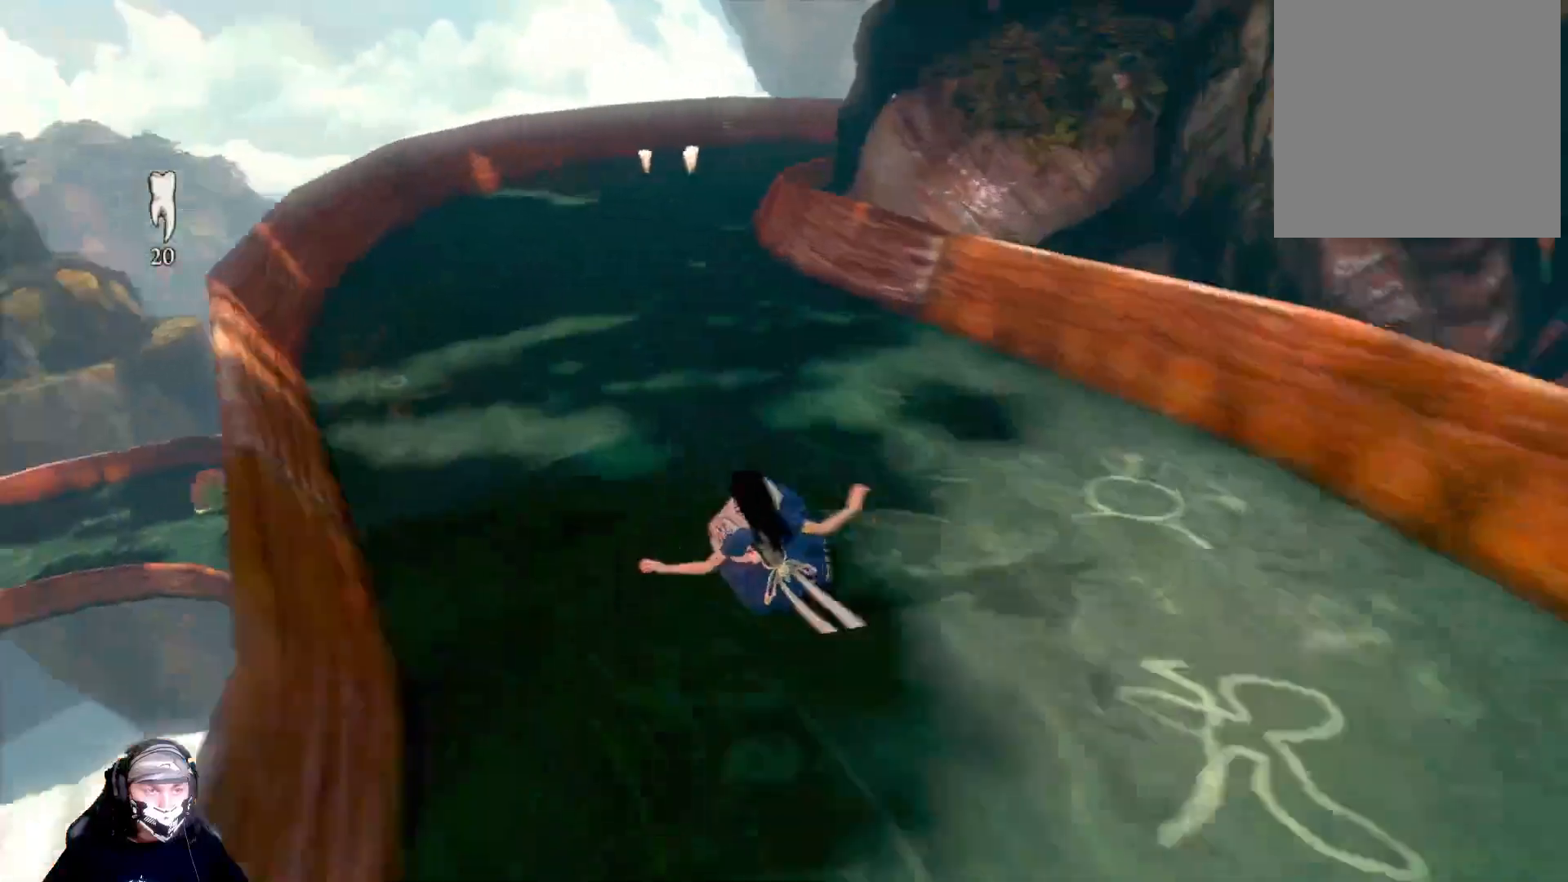
Gameplay with a controller (Xbox layout); each line is a JSON object with the inputs held at the frame after it. "events" lists button and stick changes between this image and that frame as [ms after this image, input, new state], when the widget could be followed in between.
{"buttons": [], "left_stick": "right", "right_stick": "center", "events": [[167, "left_stick", "center"], [300, "left_stick", "right"]]}
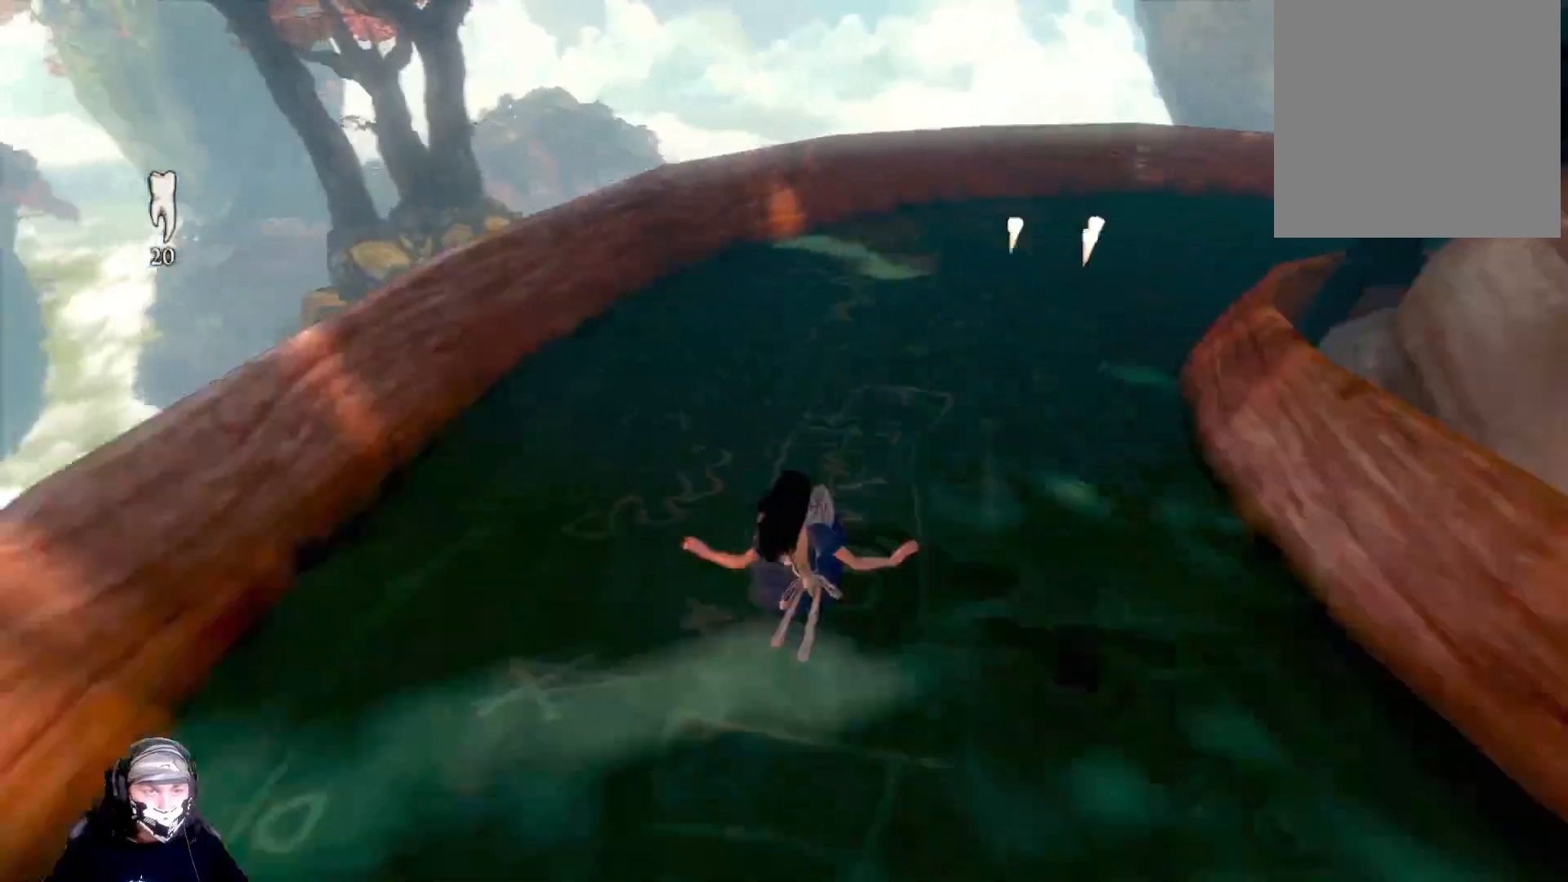
{"buttons": [], "left_stick": "right", "right_stick": "center", "events": []}
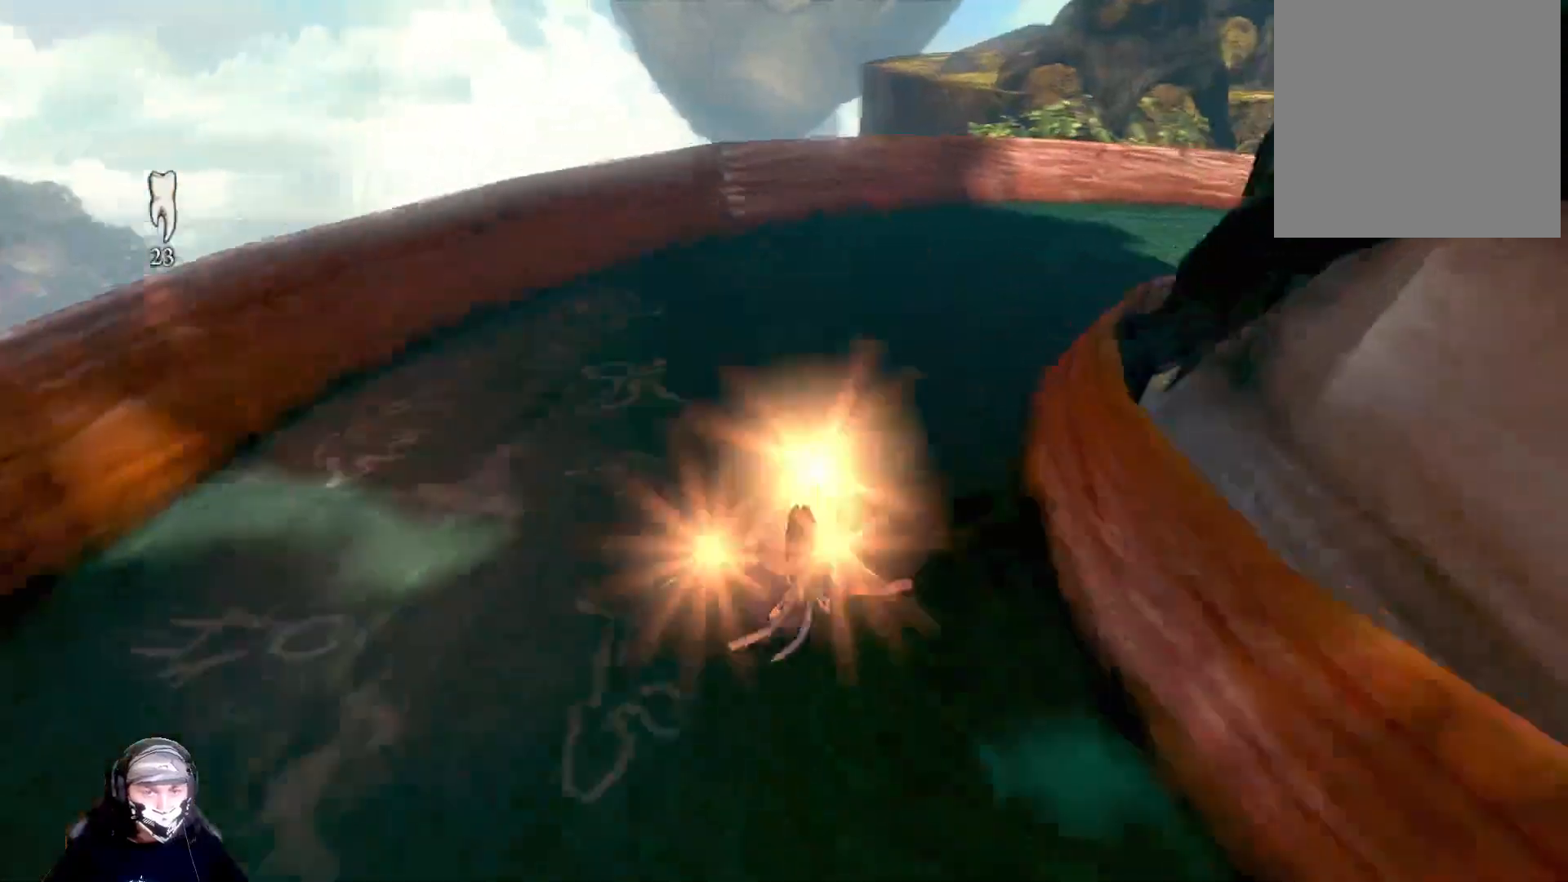
{"buttons": [], "left_stick": "right", "right_stick": "center", "events": []}
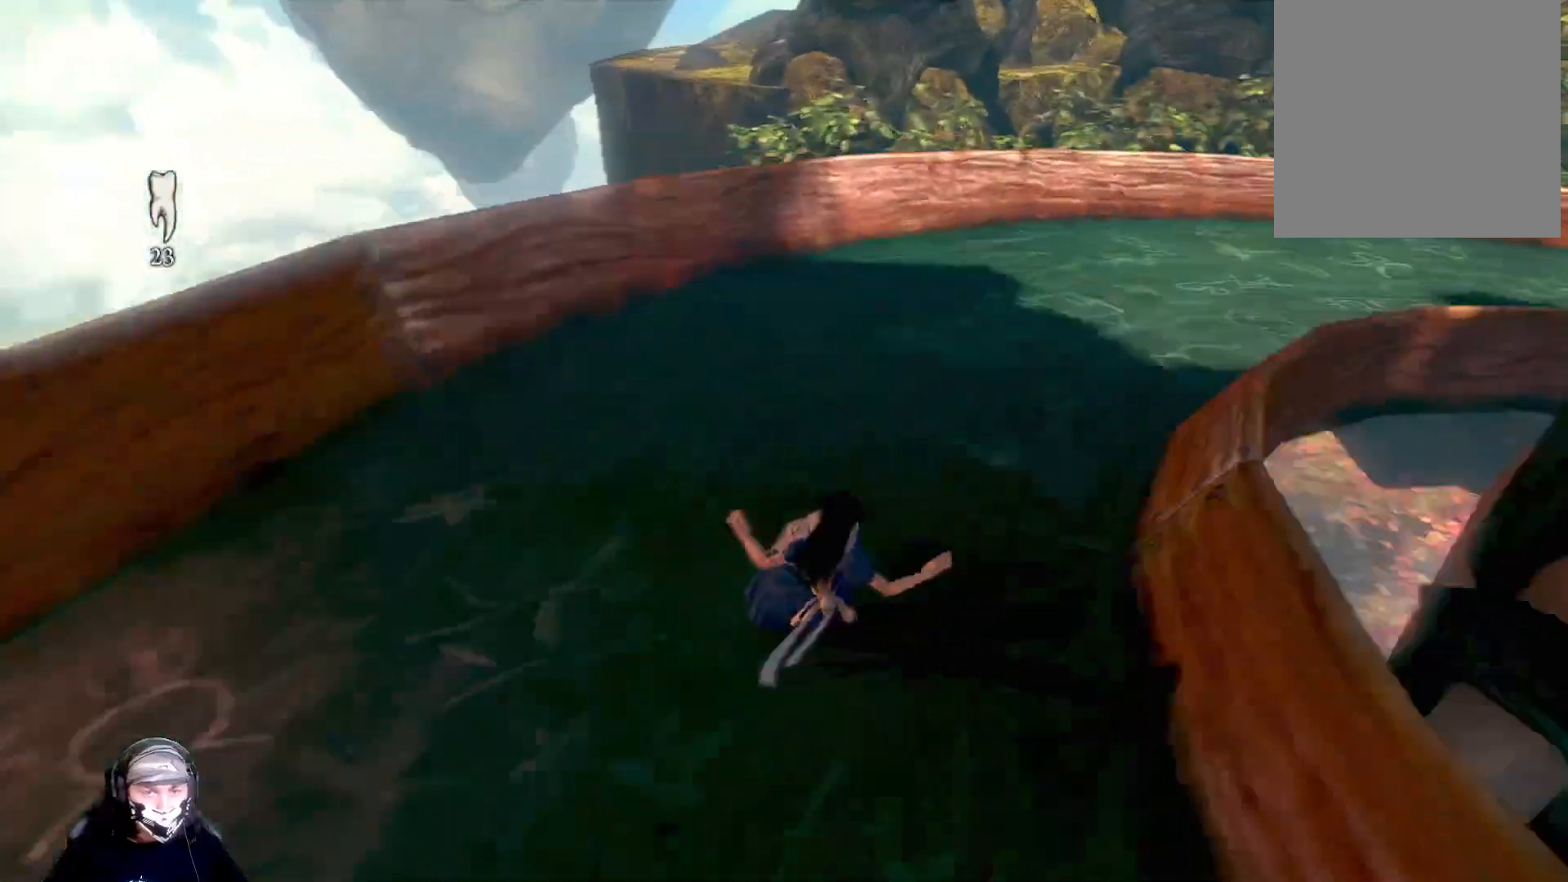
{"buttons": [], "left_stick": "right", "right_stick": "center", "events": [[100, "left_stick", "center"], [400, "left_stick", "right"]]}
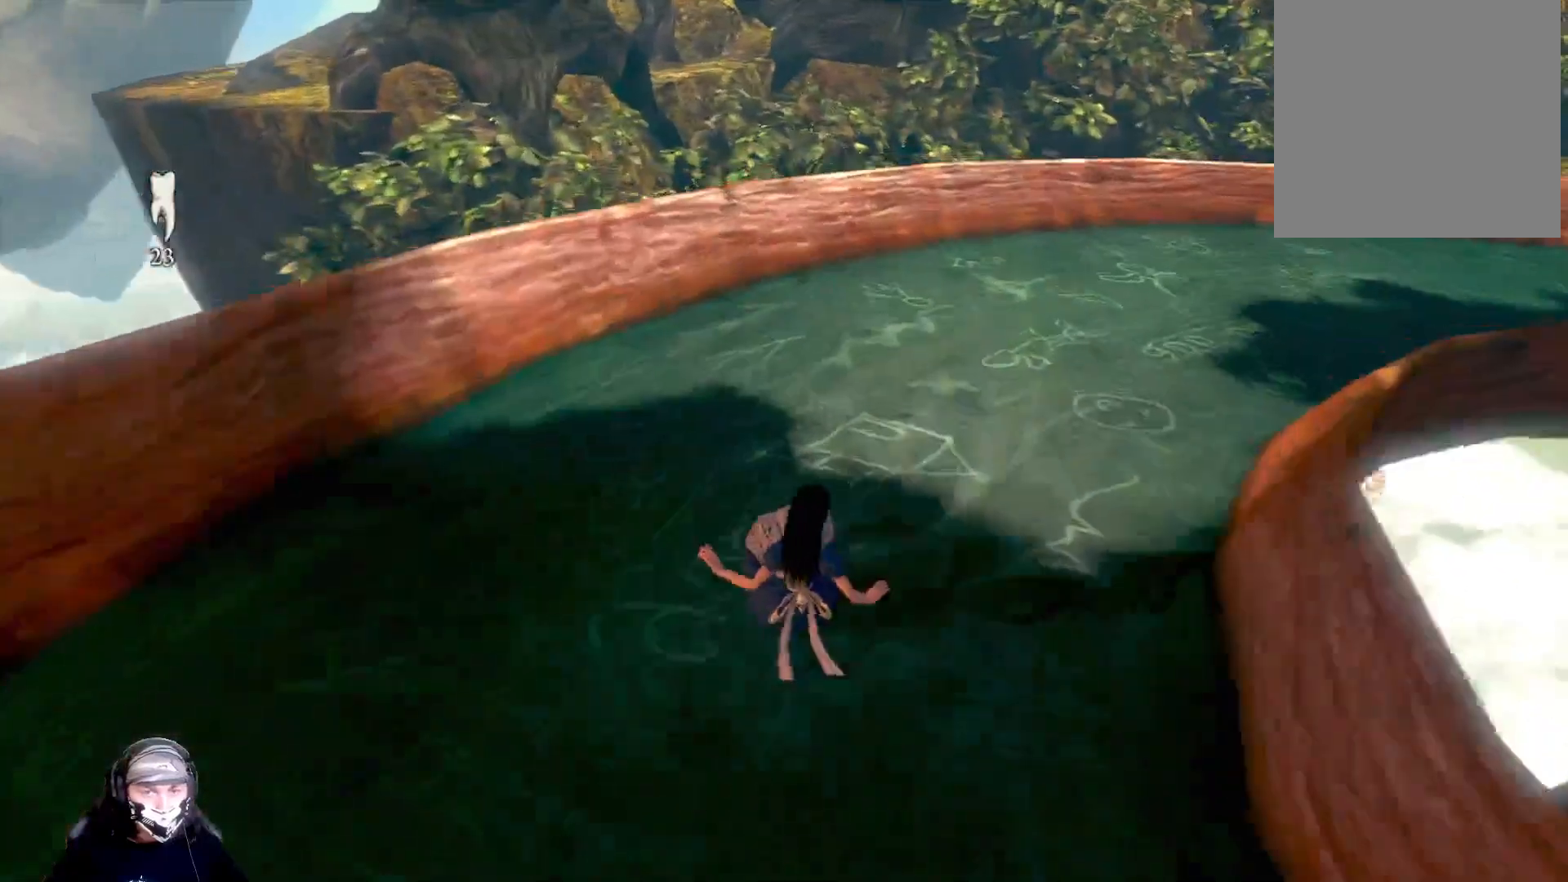
{"buttons": [], "left_stick": "center", "right_stick": "center", "events": [[367, "left_stick", "center"]]}
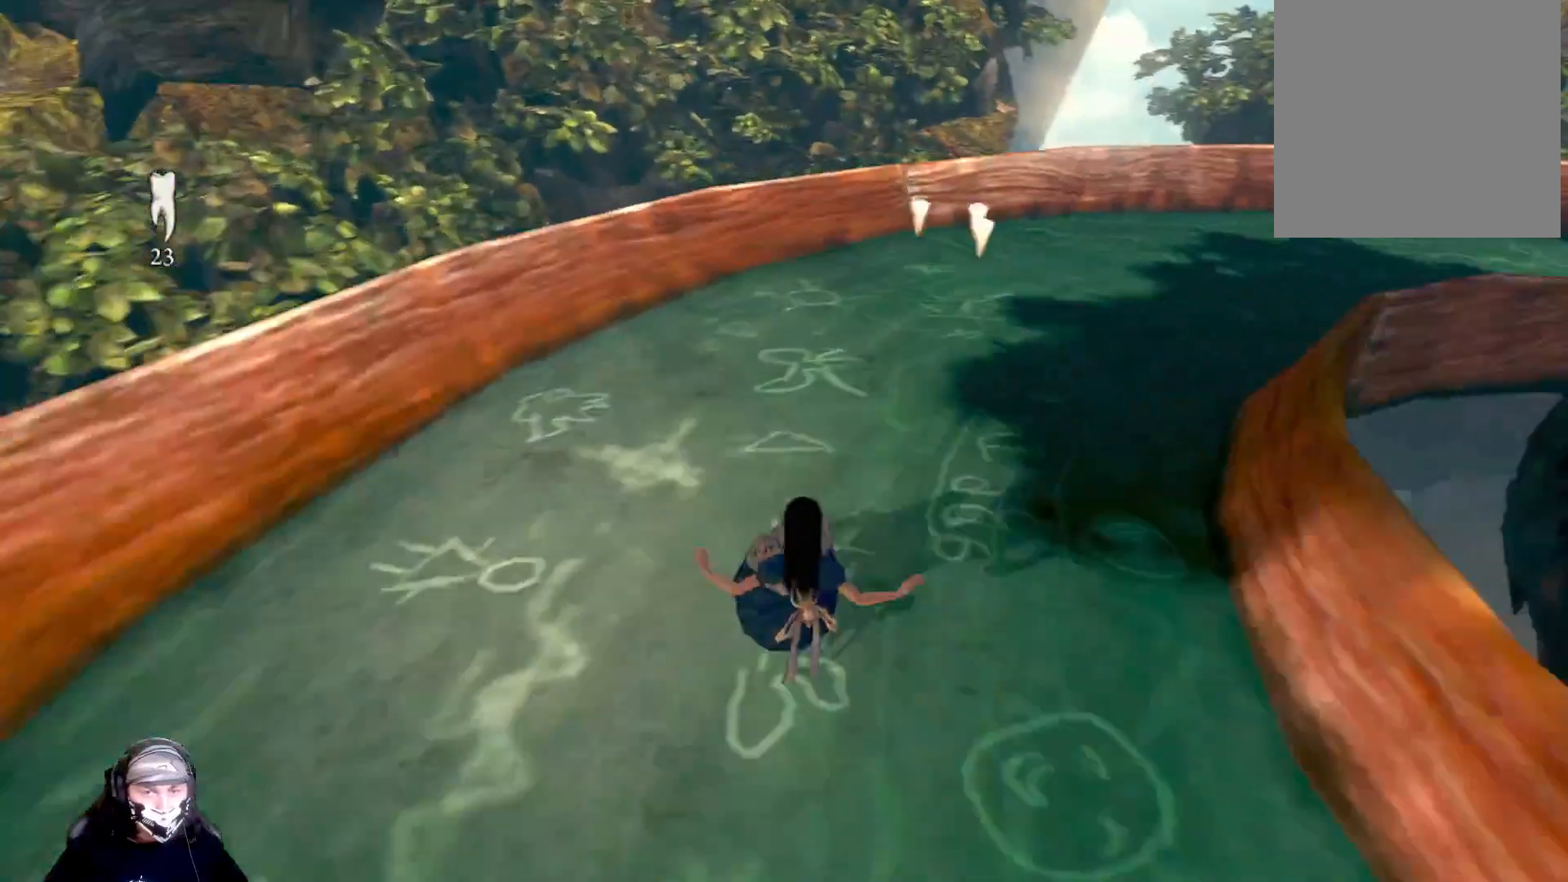
{"buttons": [], "left_stick": "right", "right_stick": "center", "events": [[300, "left_stick", "right"]]}
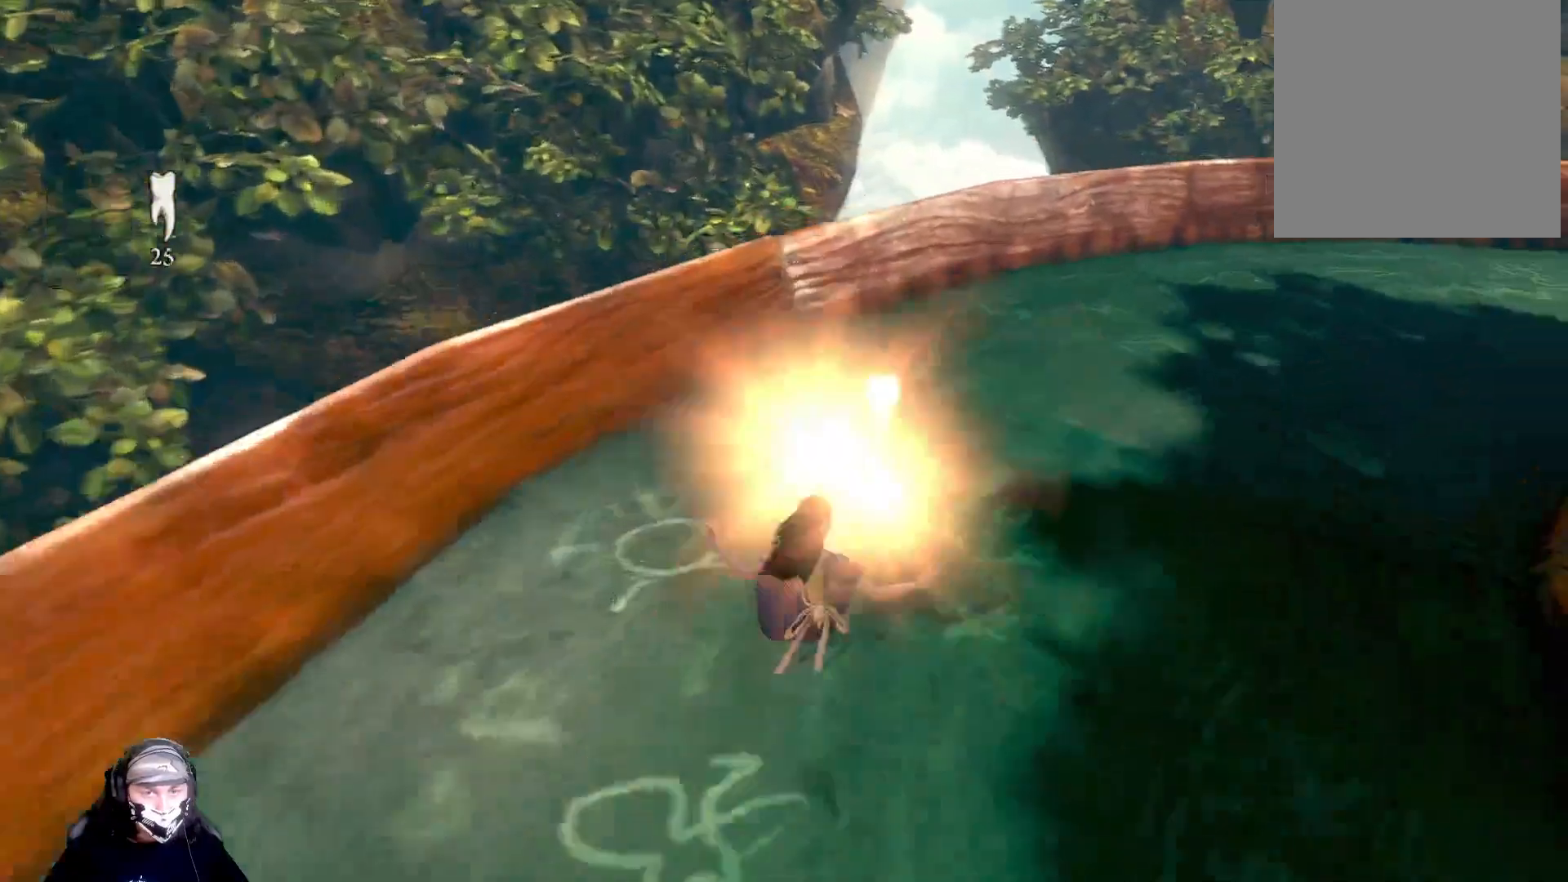
{"buttons": [], "left_stick": "center", "right_stick": "center", "events": [[433, "left_stick", "center"]]}
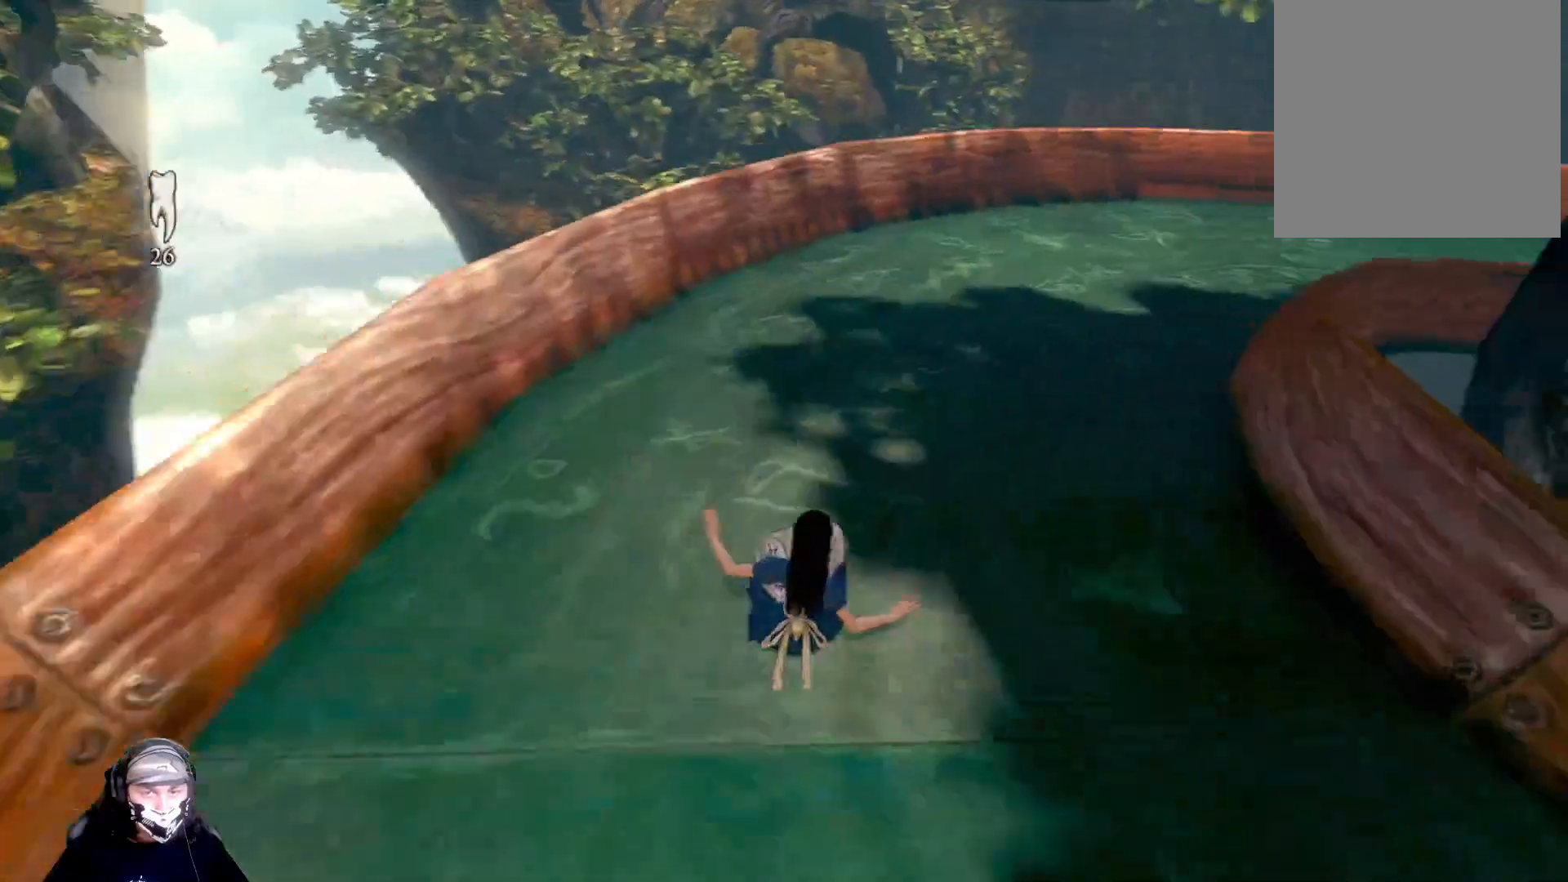
{"buttons": [], "left_stick": "right", "right_stick": "center", "events": [[267, "left_stick", "right"]]}
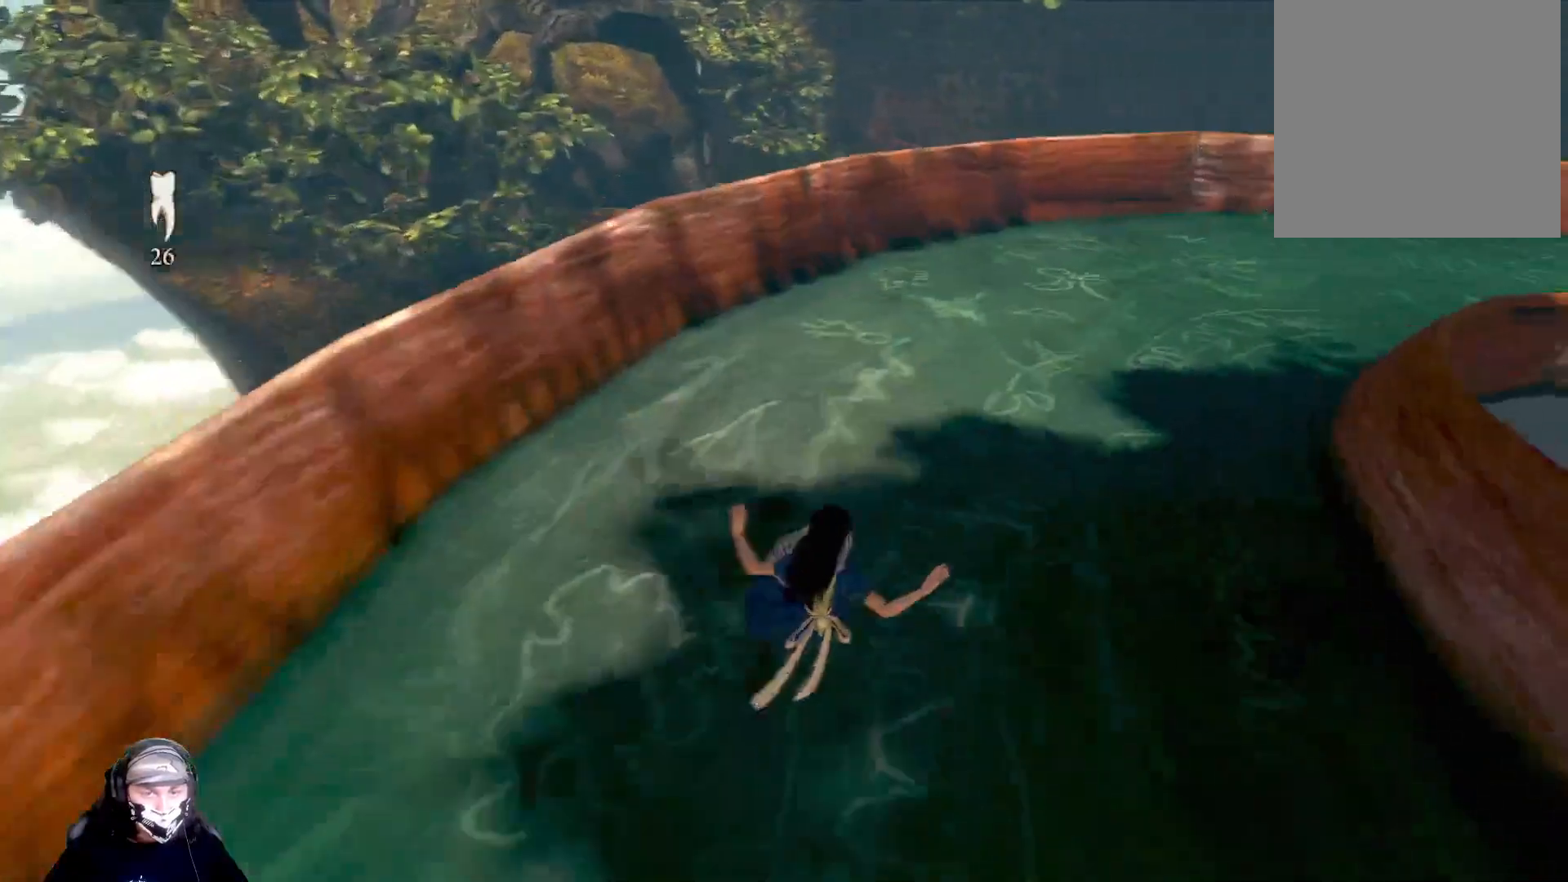
{"buttons": [], "left_stick": "right", "right_stick": "center", "events": [[167, "left_stick", "center"], [333, "left_stick", "right"]]}
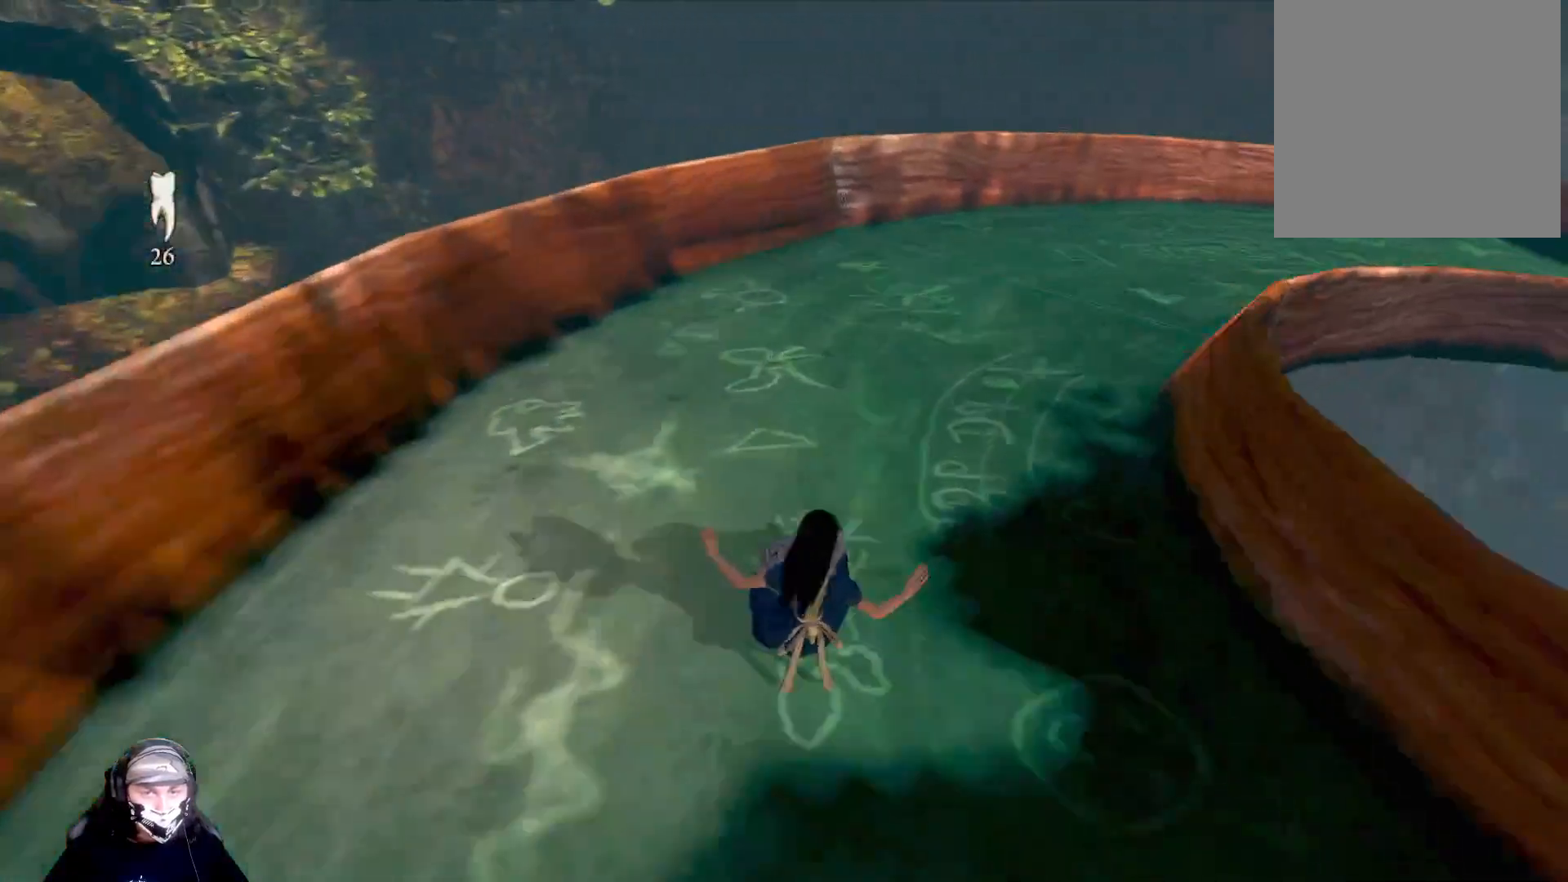
{"buttons": [], "left_stick": "center", "right_stick": "center", "events": [[133, "left_stick", "center"]]}
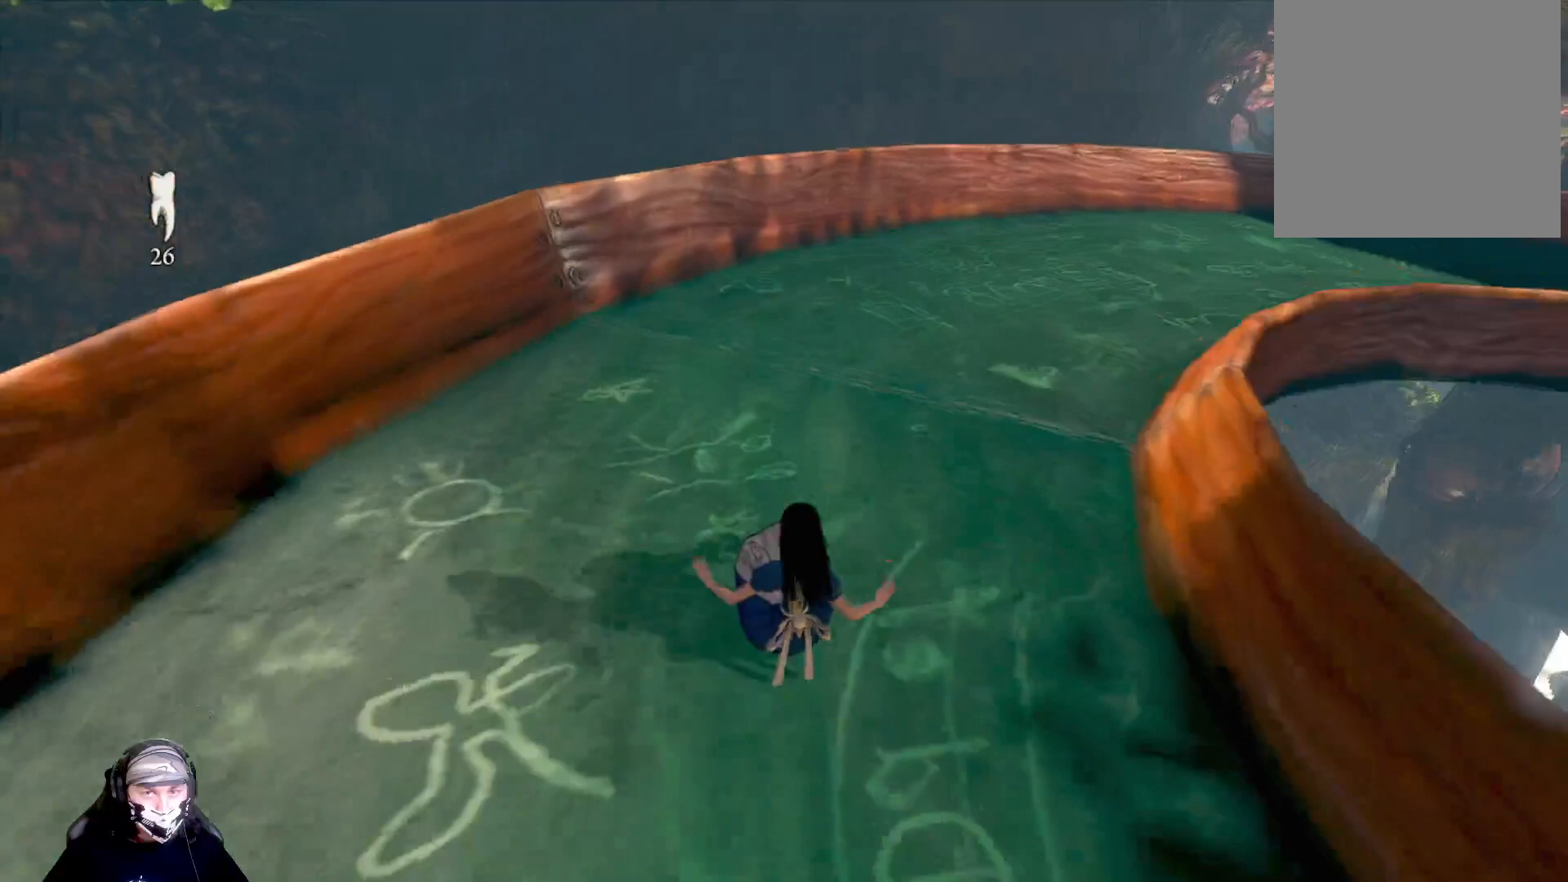
{"buttons": [], "left_stick": "right", "right_stick": "center", "events": [[200, "left_stick", "right"]]}
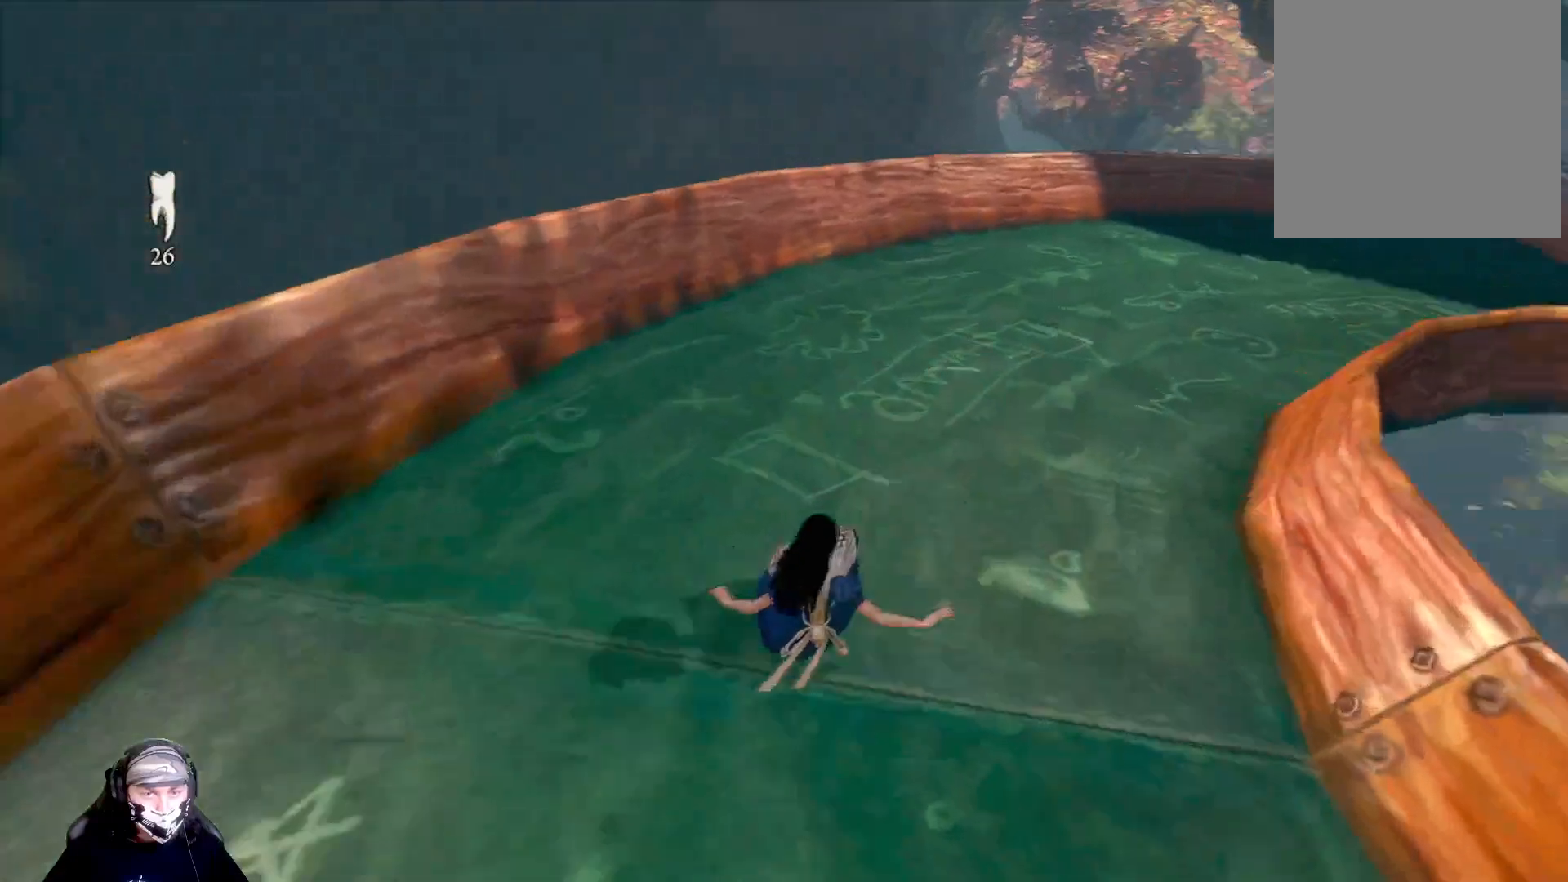
{"buttons": [], "left_stick": "center", "right_stick": "center", "events": [[133, "left_stick", "center"]]}
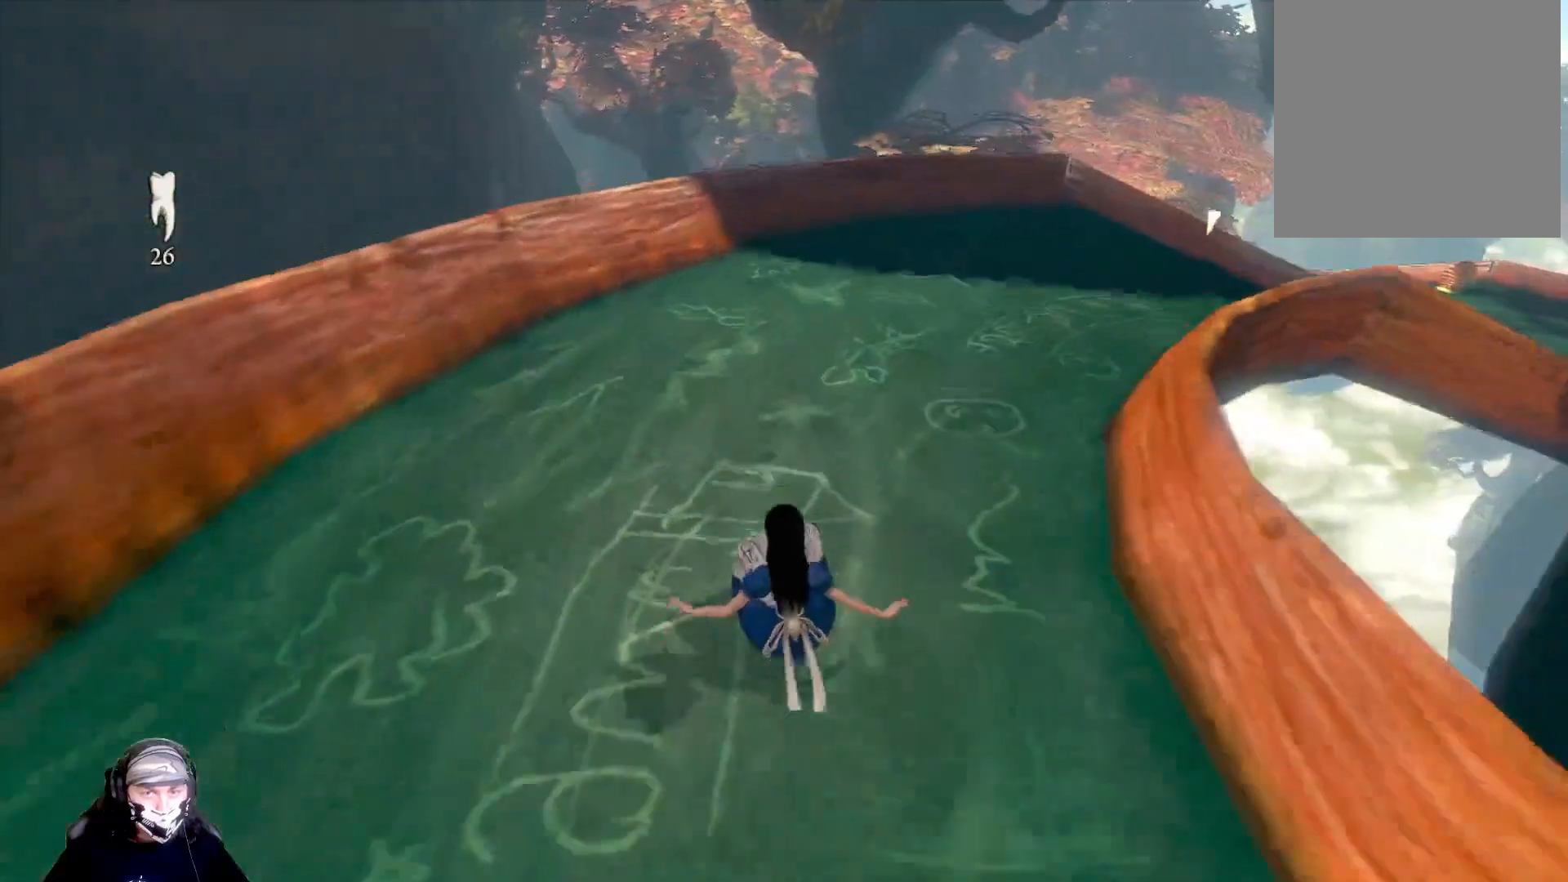
{"buttons": [], "left_stick": "right", "right_stick": "center", "events": [[133, "left_stick", "right"]]}
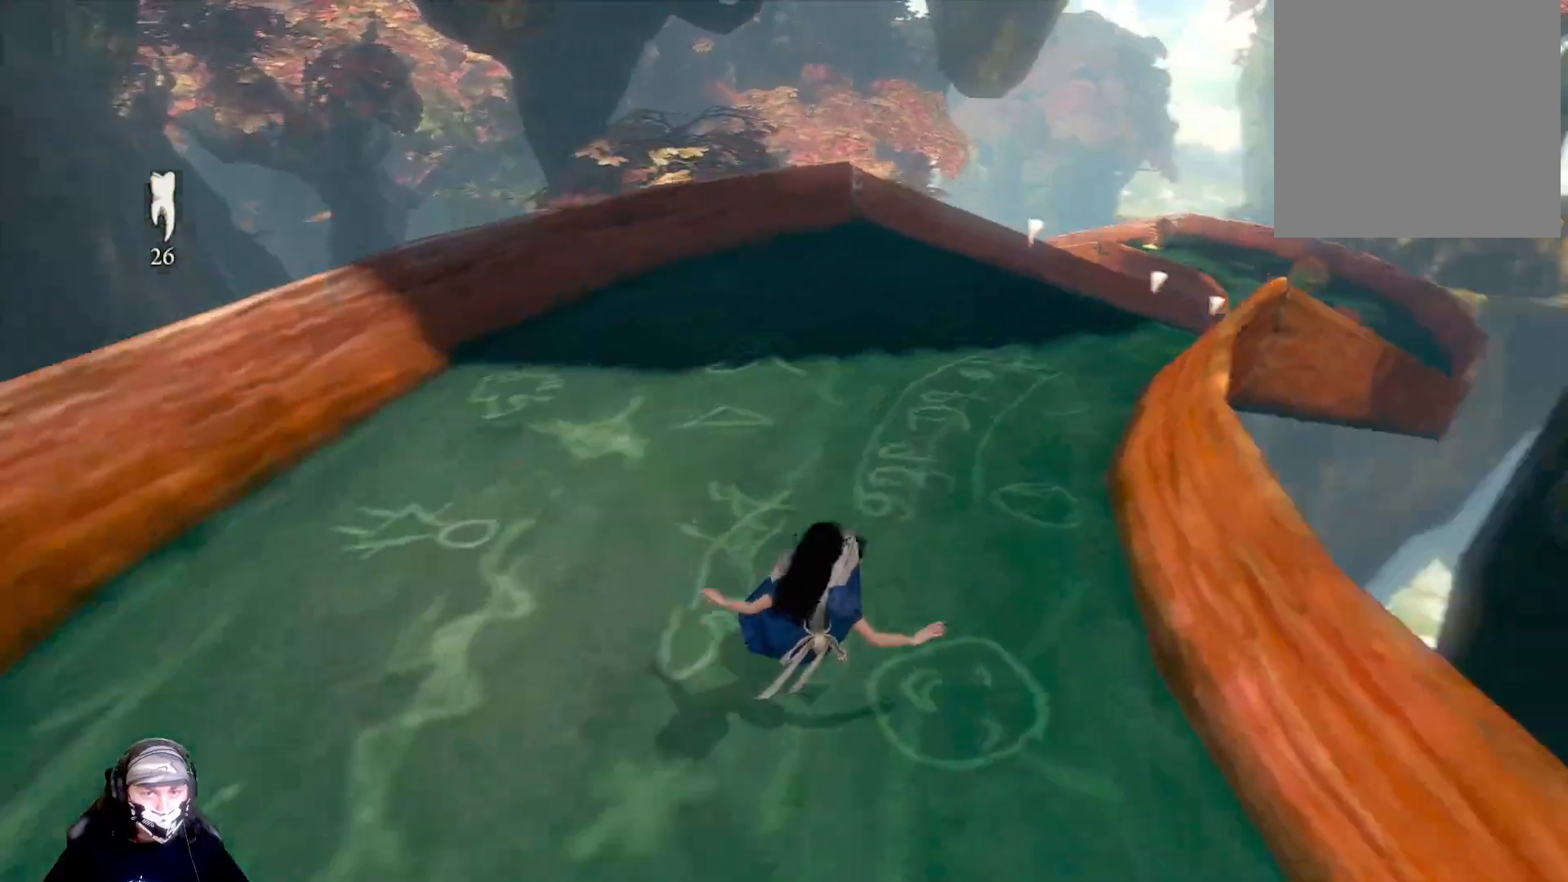
{"buttons": [], "left_stick": "center", "right_stick": "center", "events": [[33, "left_stick", "center"]]}
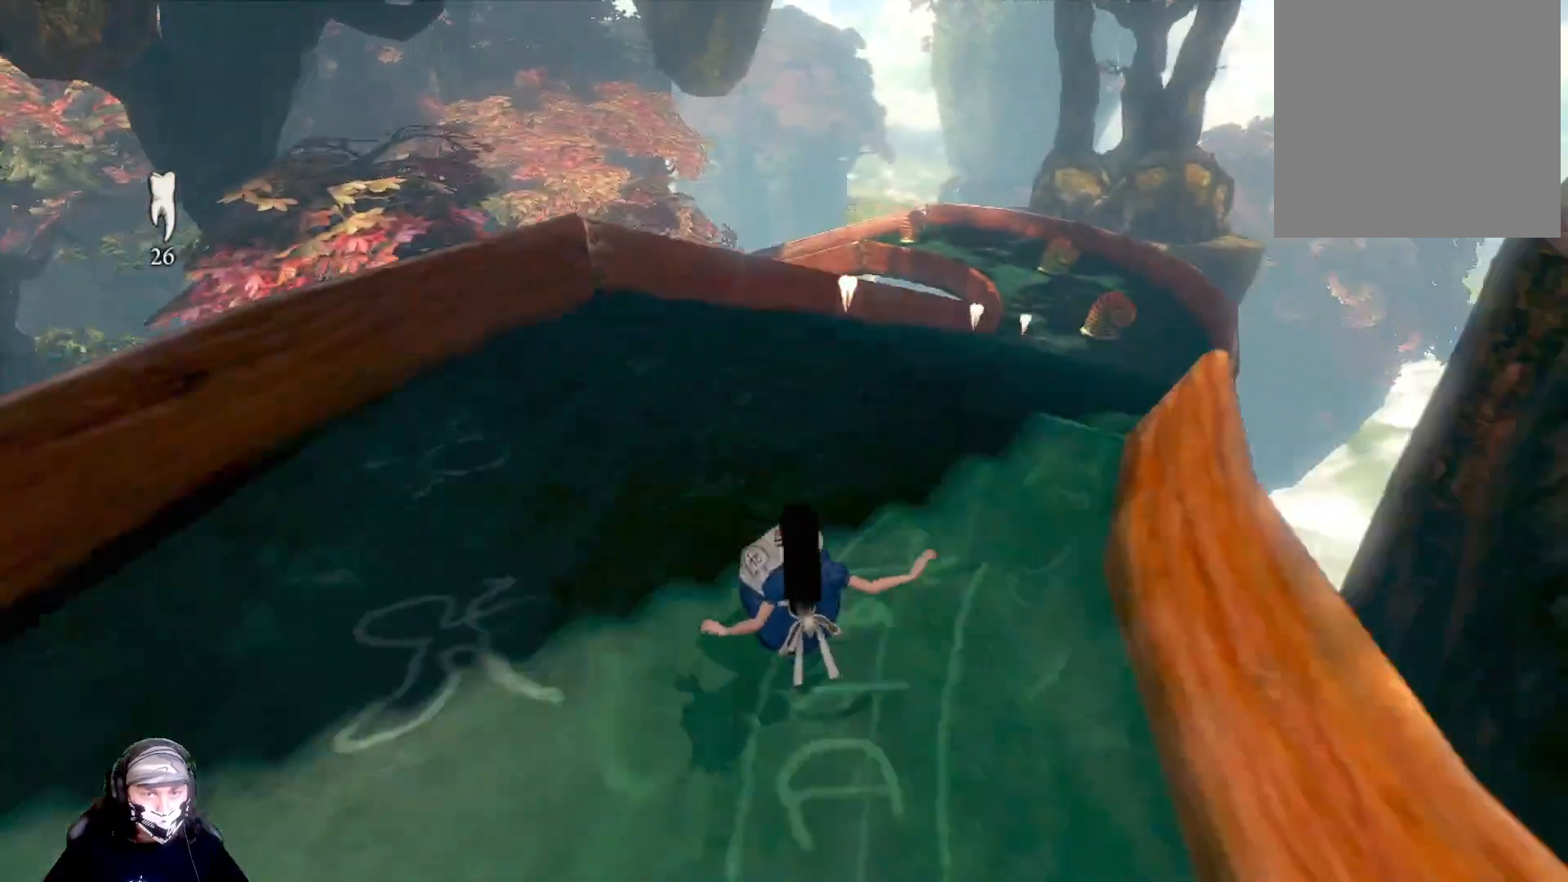
{"buttons": [], "left_stick": "center", "right_stick": "center", "events": [[67, "left_stick", "right"], [300, "left_stick", "center"]]}
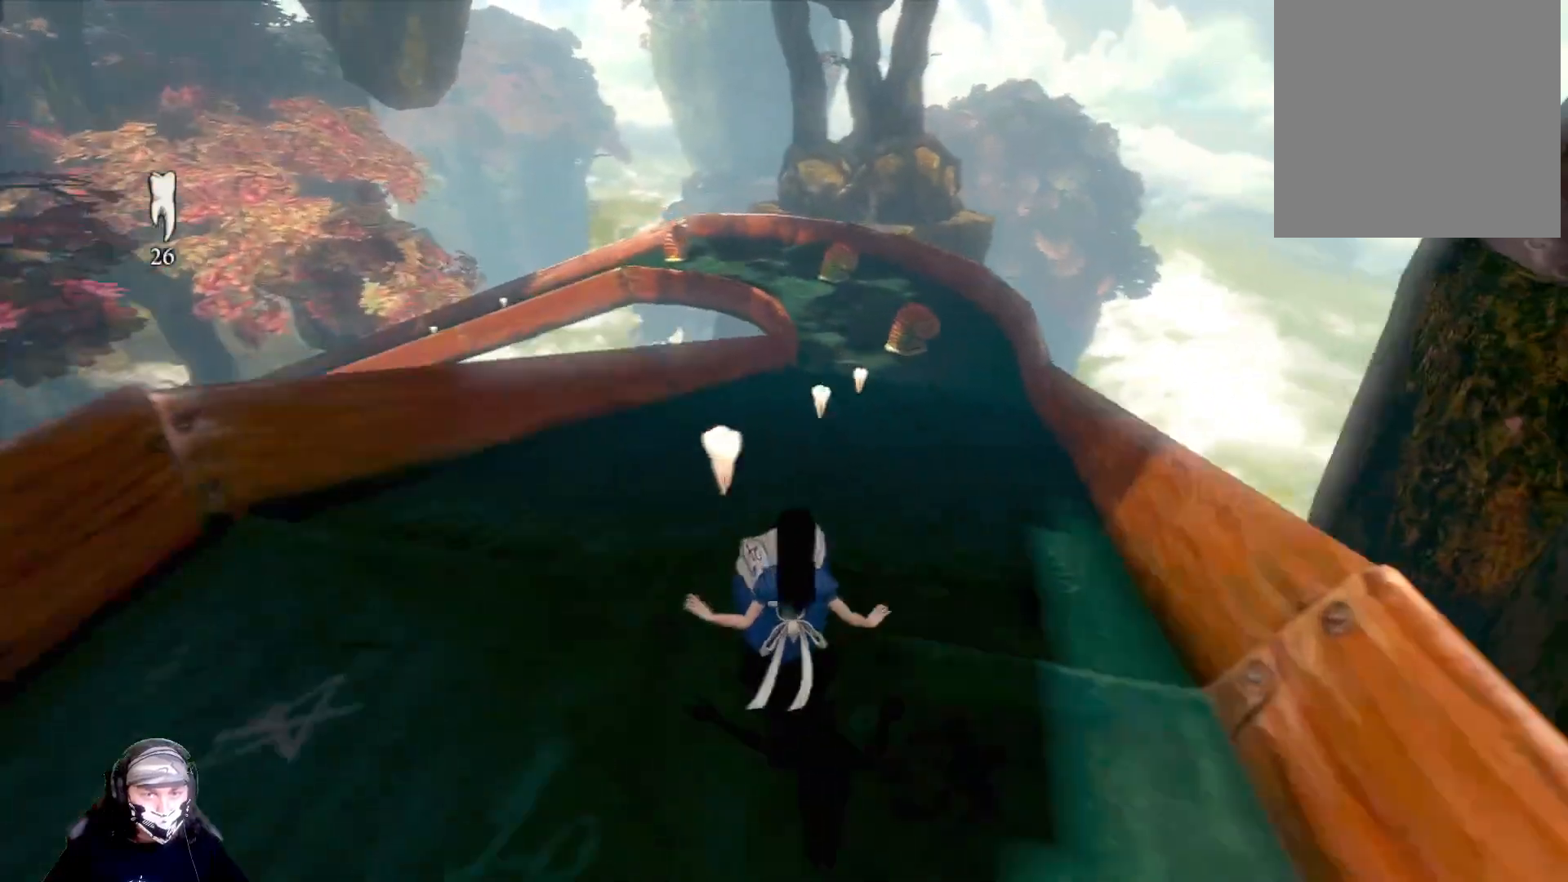
{"buttons": [], "left_stick": "center", "right_stick": "center", "events": [[300, "left_stick", "right"], [433, "left_stick", "center"]]}
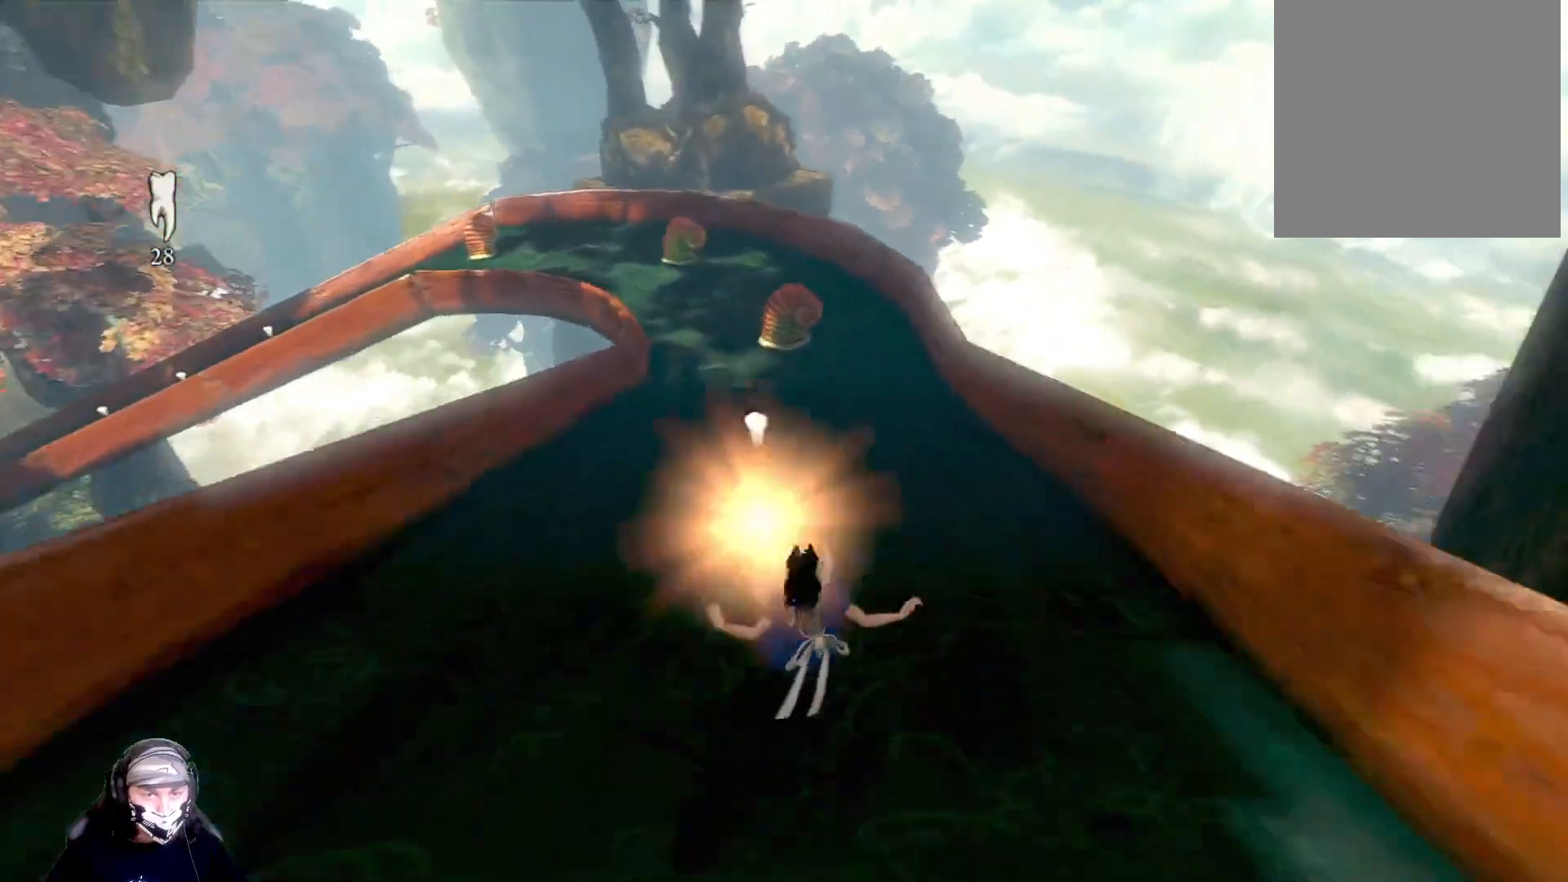
{"buttons": [], "left_stick": "center", "right_stick": "center", "events": [[167, "left_stick", "up-left"], [500, "left_stick", "center"]]}
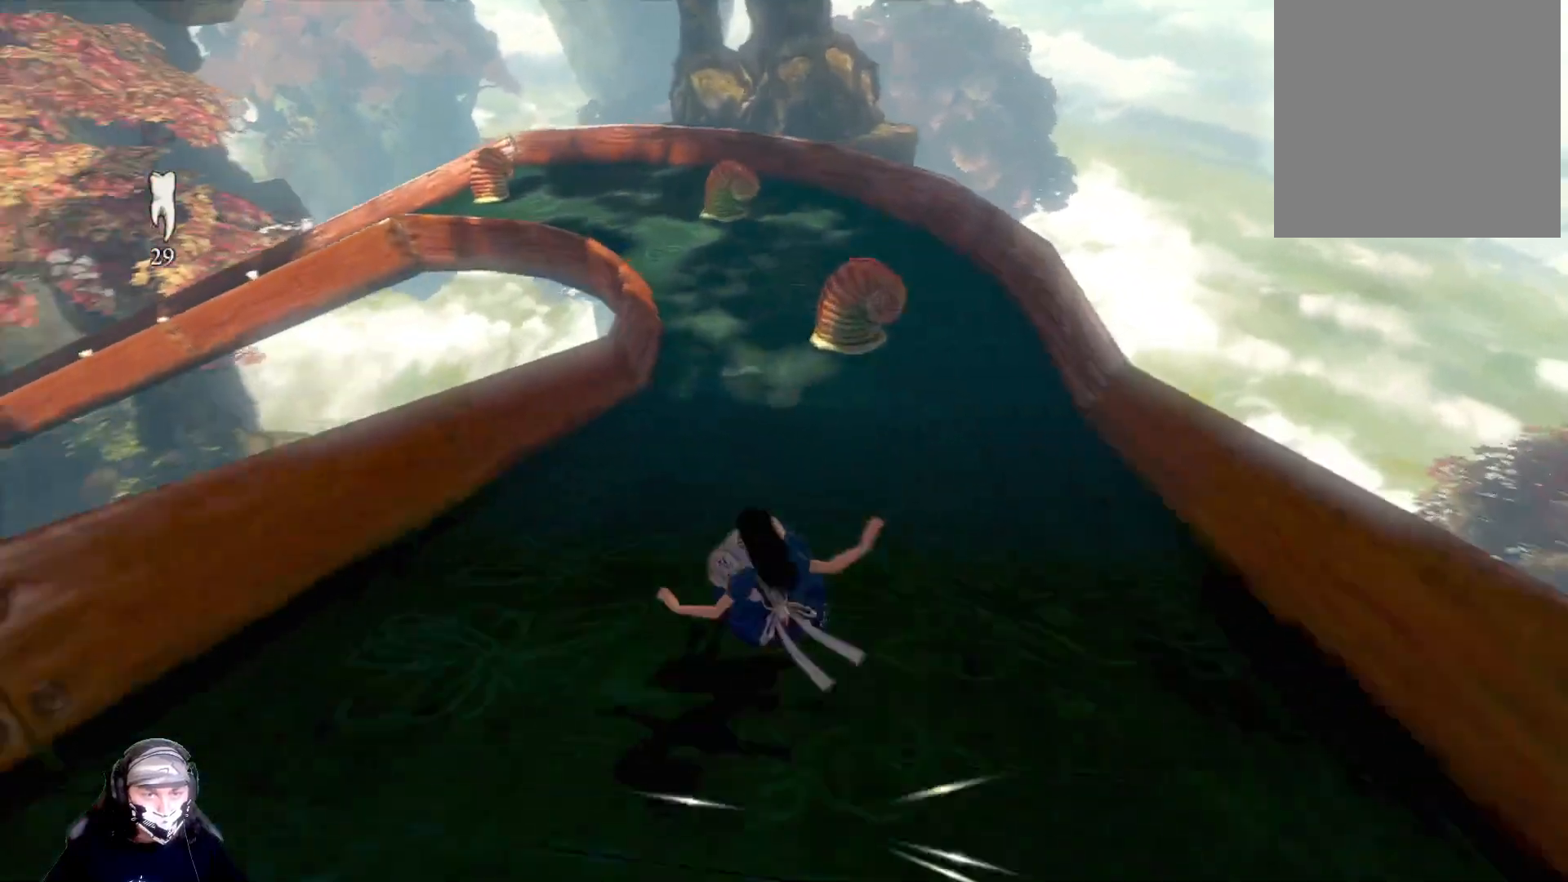
{"buttons": [], "left_stick": "center", "right_stick": "center", "events": [[233, "left_stick", "right"], [400, "left_stick", "center"]]}
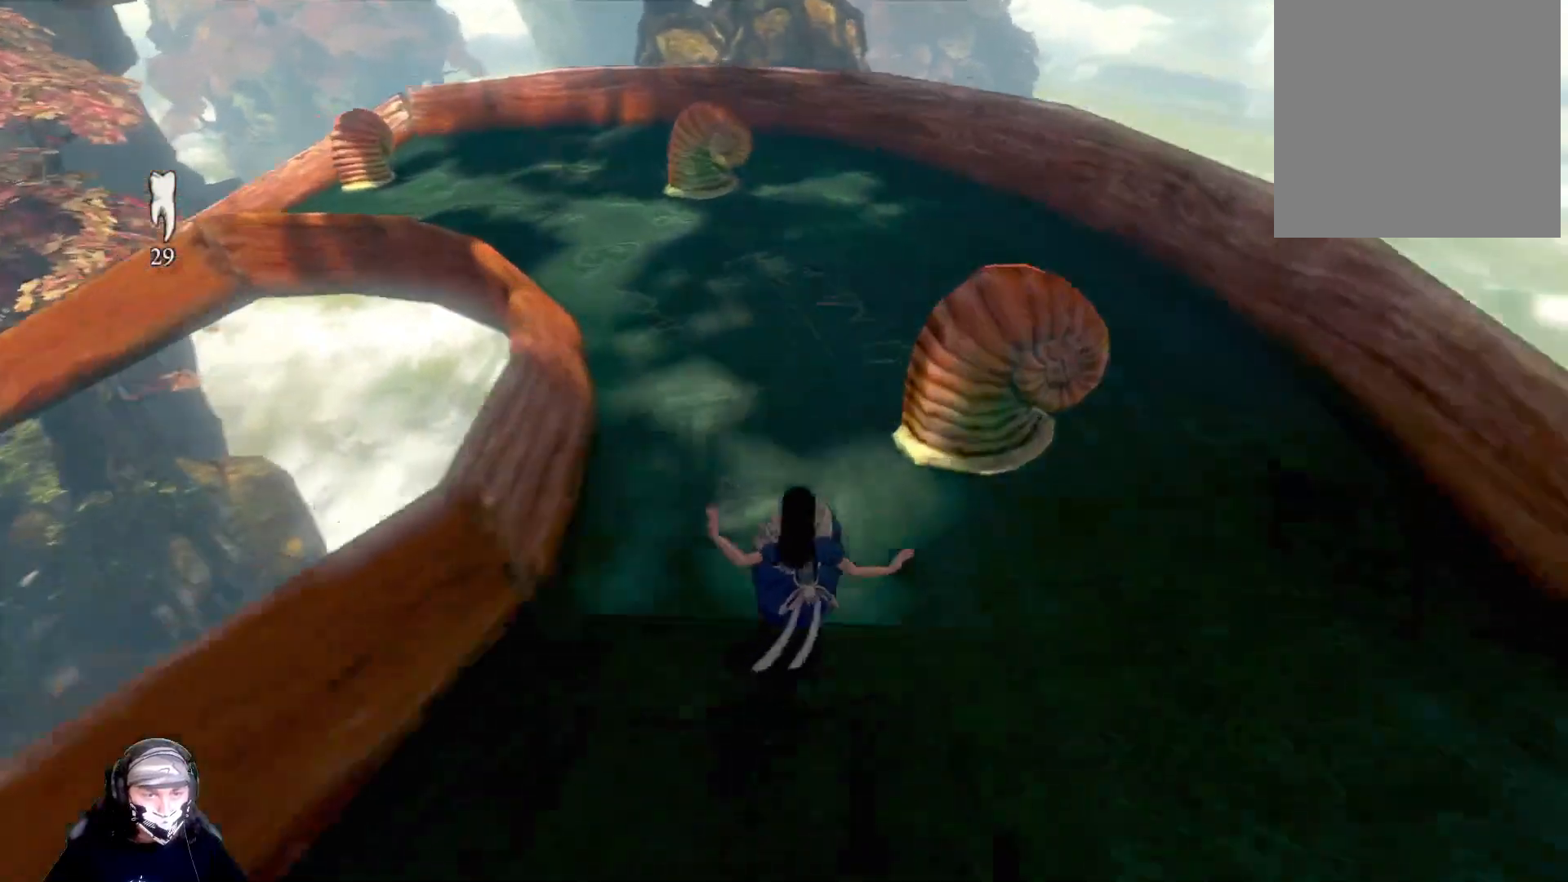
{"buttons": [], "left_stick": "left", "right_stick": "center", "events": [[67, "left_stick", "up-left"], [367, "left_stick", "left"]]}
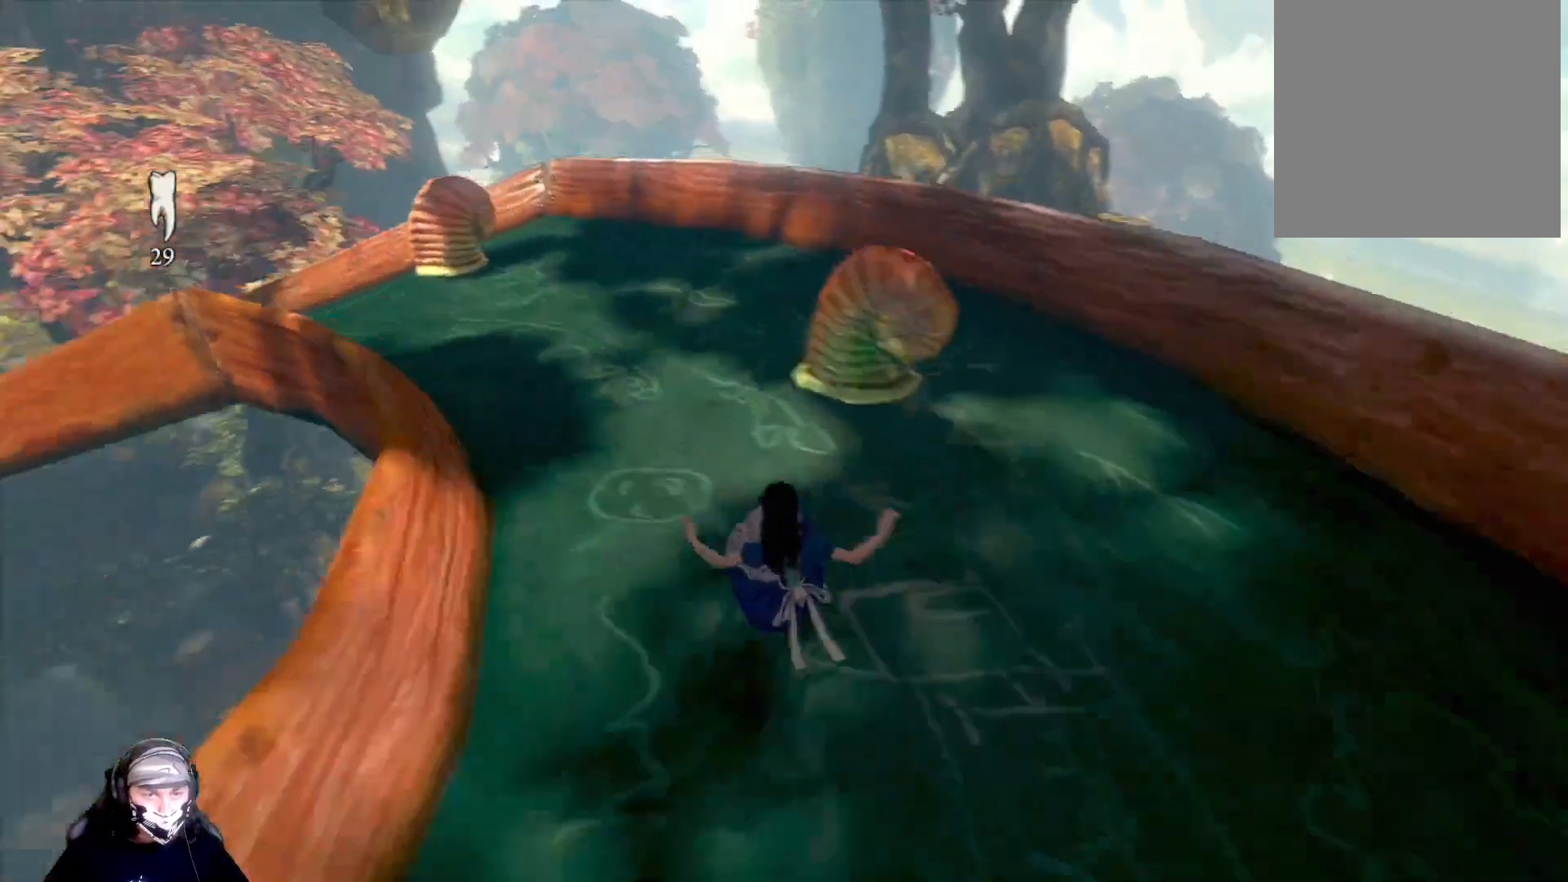
{"buttons": [], "left_stick": "up-left", "right_stick": "center", "events": [[33, "left_stick", "center"], [333, "left_stick", "up-left"]]}
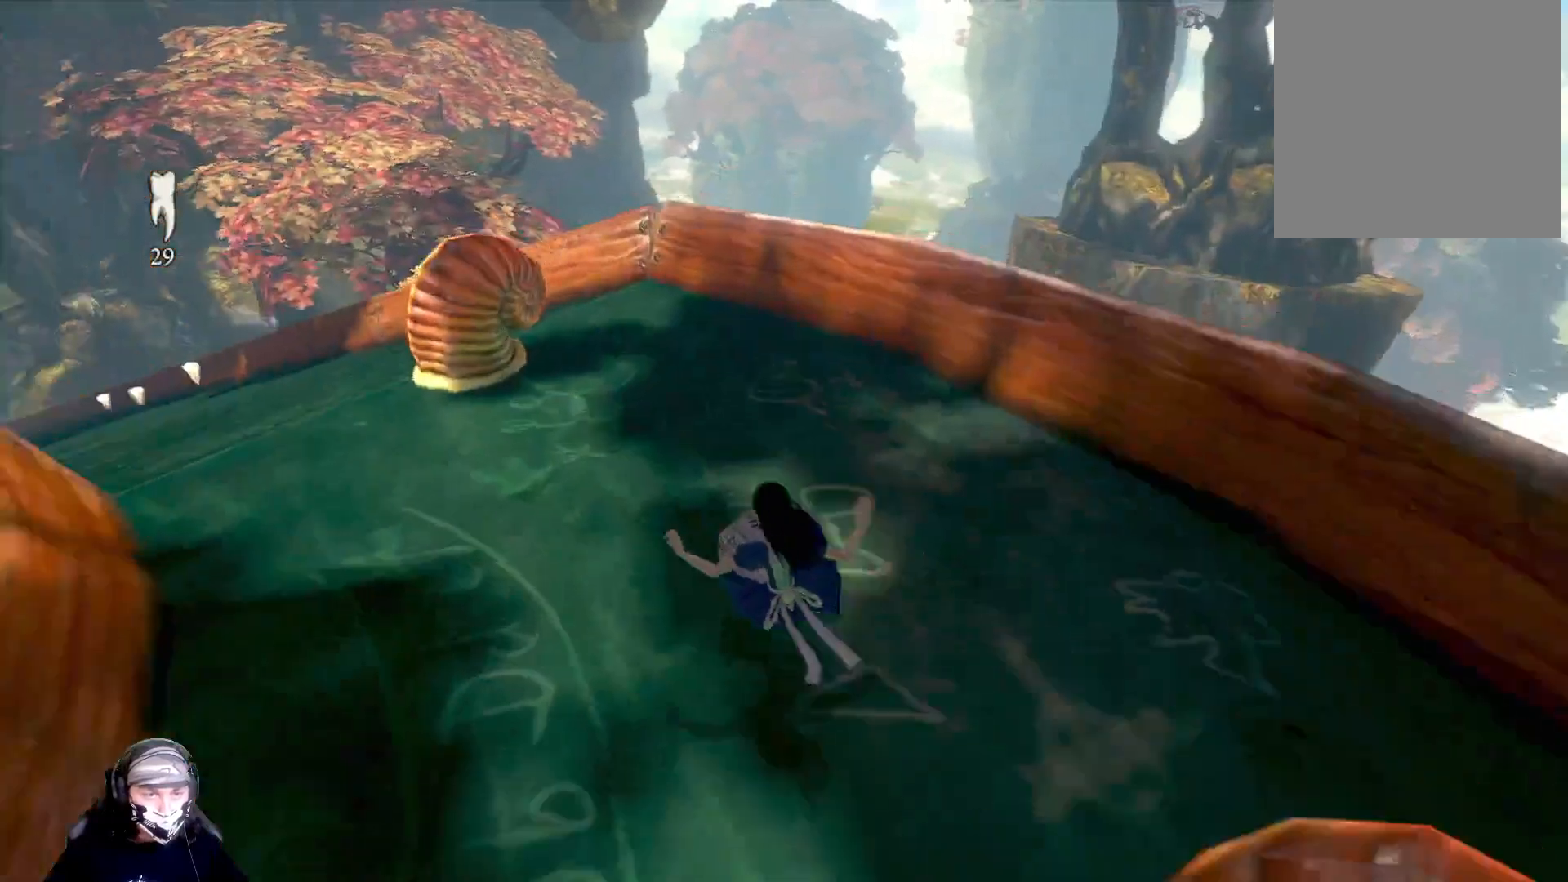
{"buttons": [], "left_stick": "center", "right_stick": "center", "events": [[300, "left_stick", "center"]]}
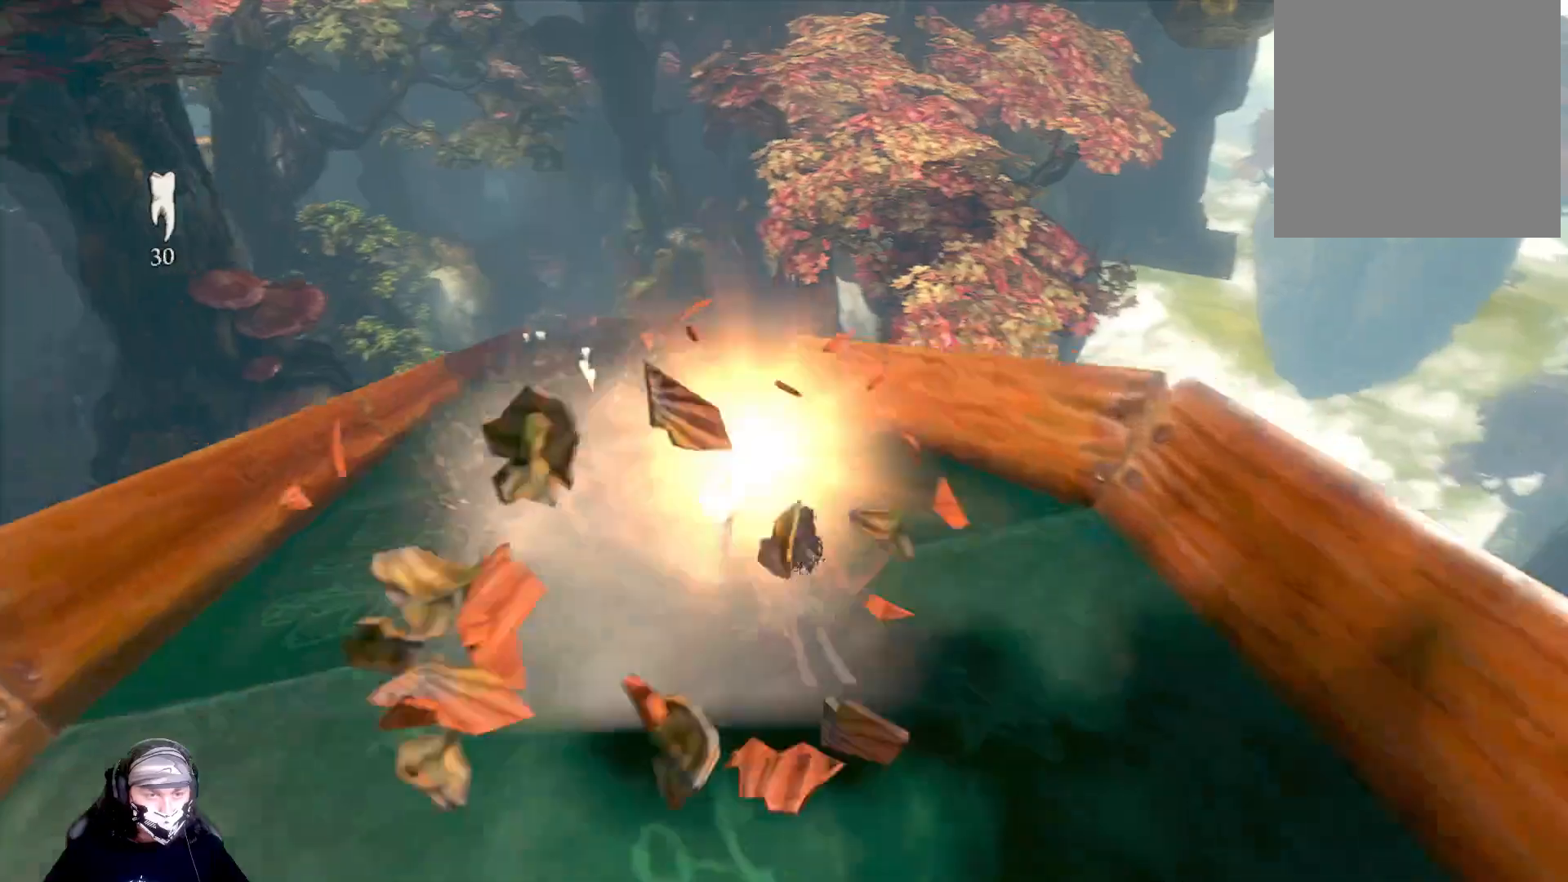
{"buttons": [], "left_stick": "center", "right_stick": "center", "events": [[133, "left_stick", "up-left"], [467, "left_stick", "center"]]}
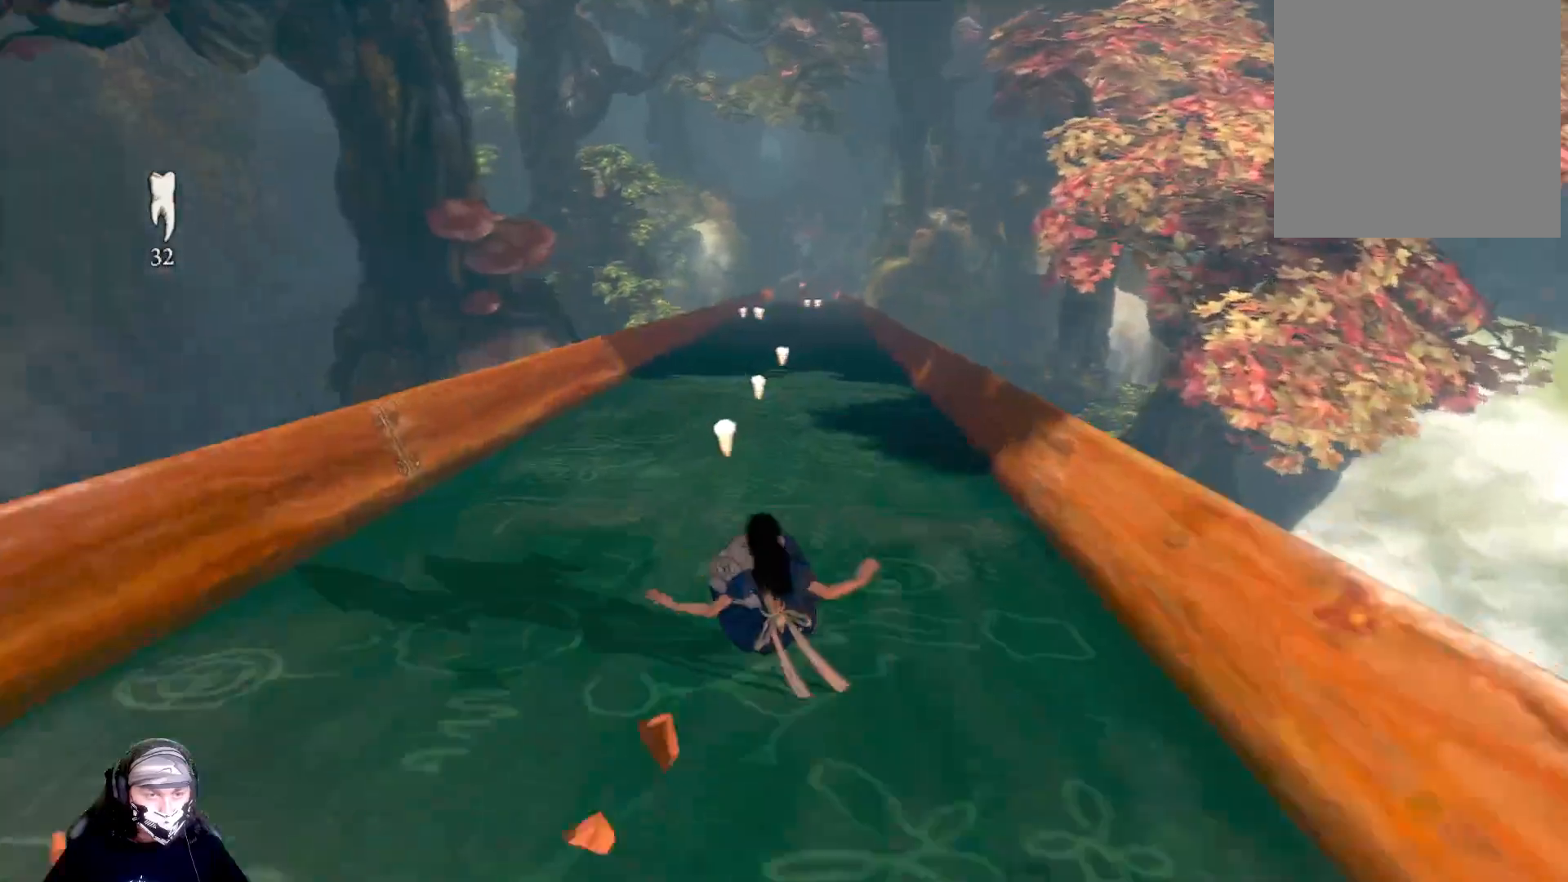
{"buttons": [], "left_stick": "center", "right_stick": "center", "events": [[167, "left_stick", "right"], [300, "left_stick", "center"]]}
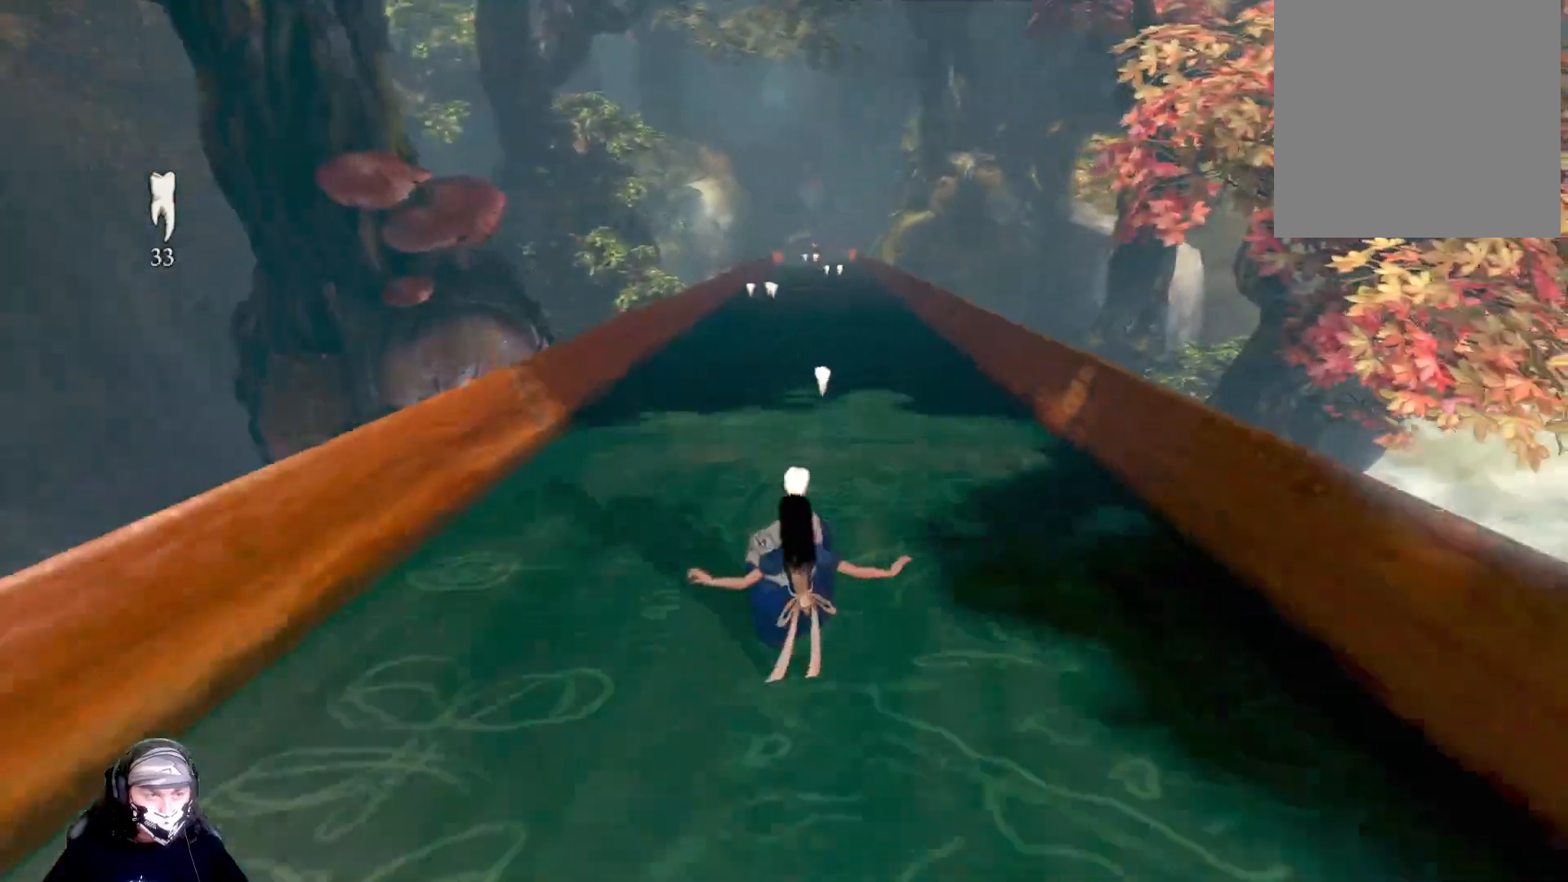
{"buttons": [], "left_stick": "center", "right_stick": "center", "events": [[267, "left_stick", "up-left"], [400, "left_stick", "center"]]}
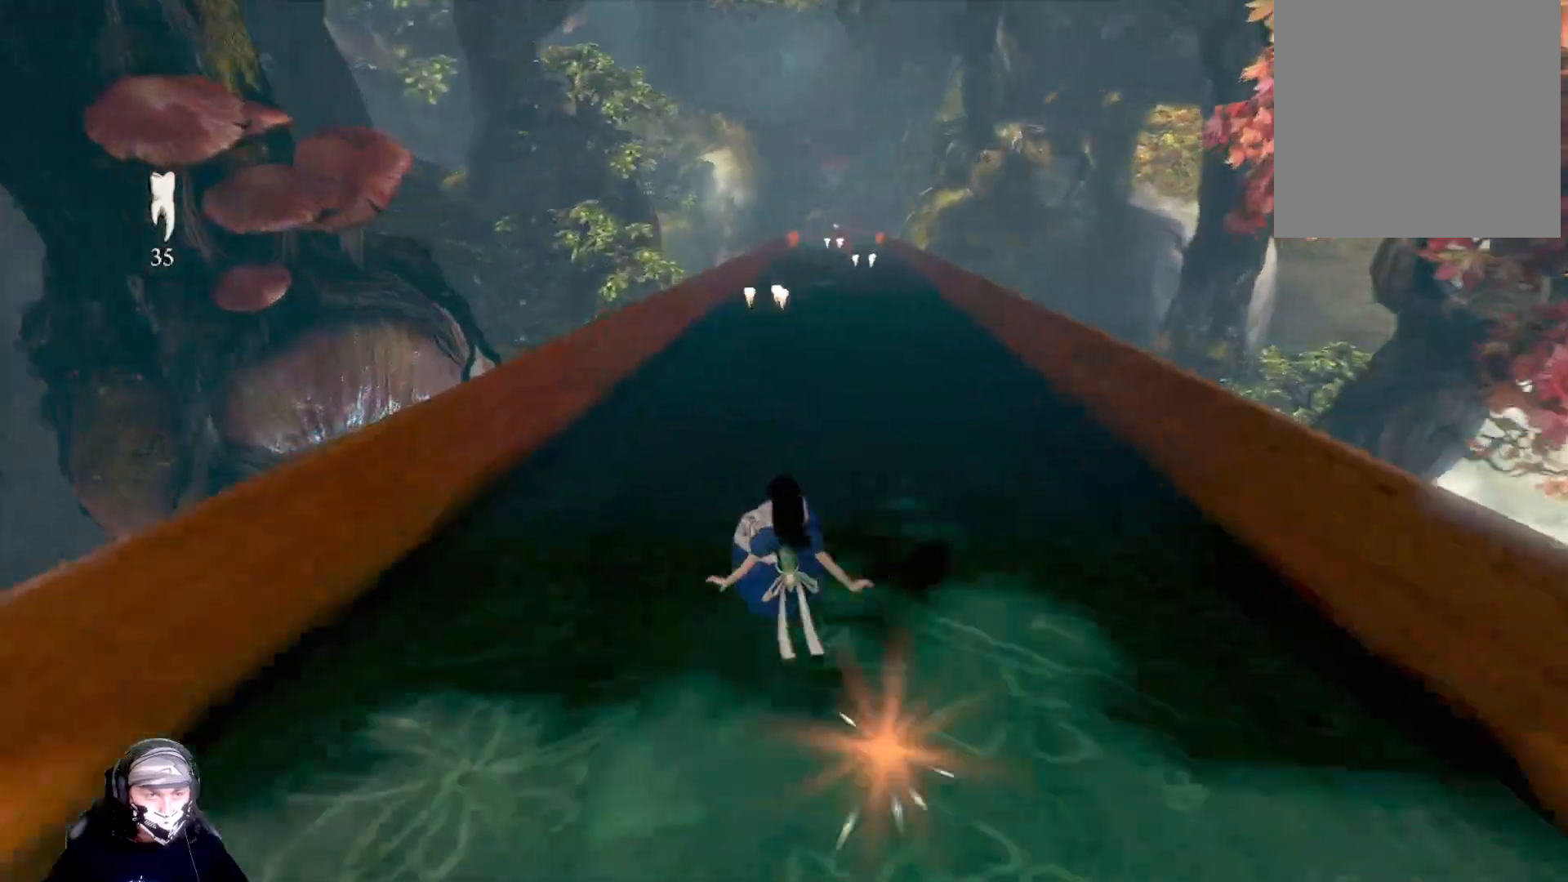
{"buttons": [], "left_stick": "center", "right_stick": "center", "events": []}
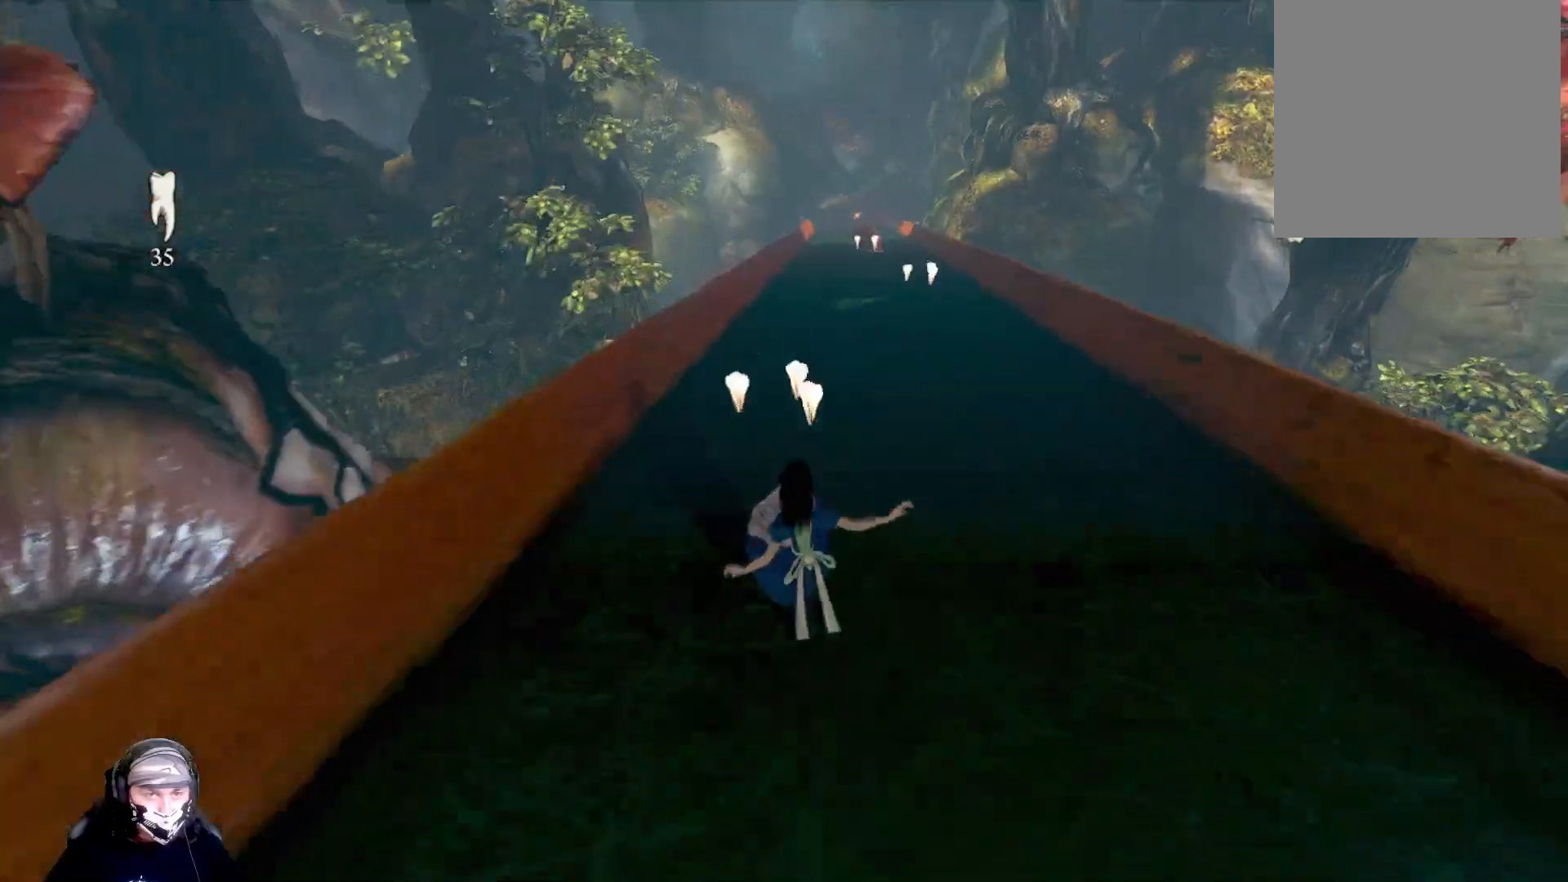
{"buttons": [], "left_stick": "center", "right_stick": "center", "events": [[133, "left_stick", "right"], [400, "left_stick", "center"]]}
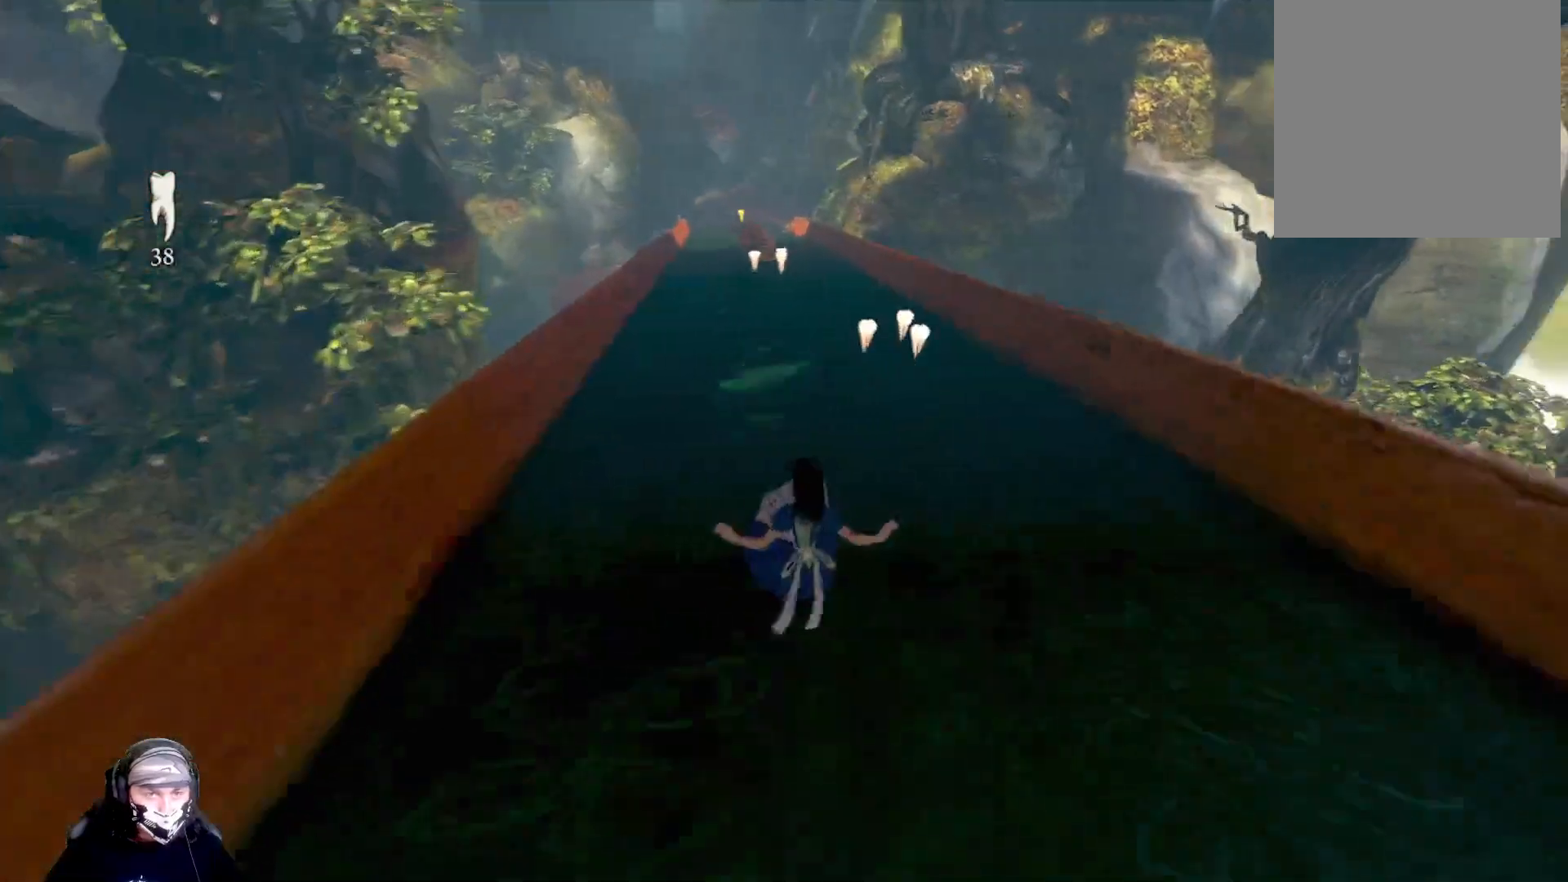
{"buttons": [], "left_stick": "left", "right_stick": "center", "events": [[333, "left_stick", "left"]]}
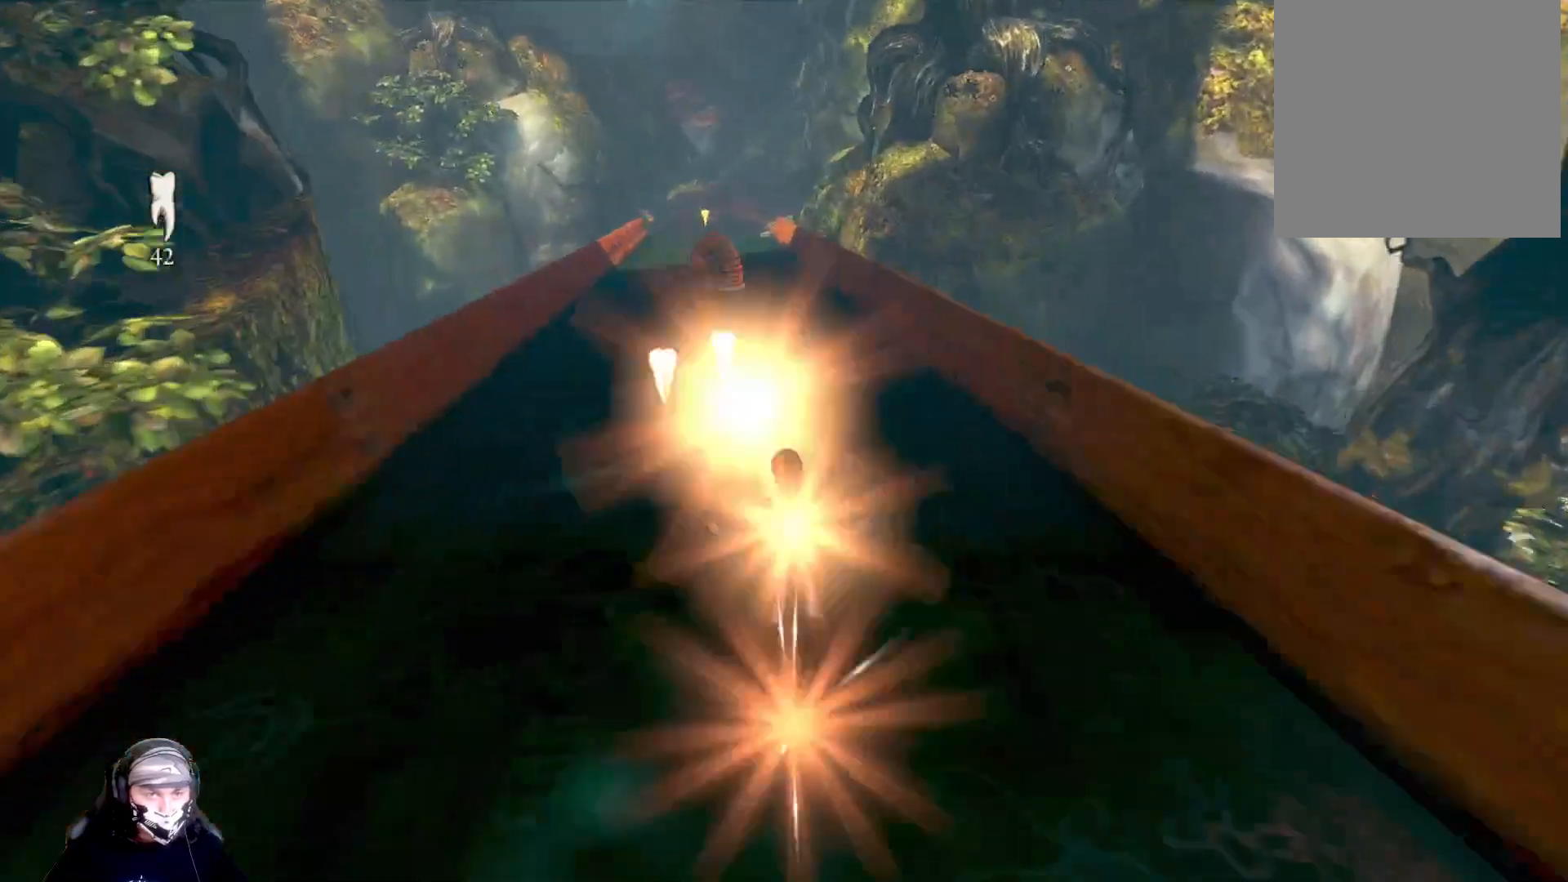
{"buttons": [], "left_stick": "center", "right_stick": "center", "events": [[67, "left_stick", "center"]]}
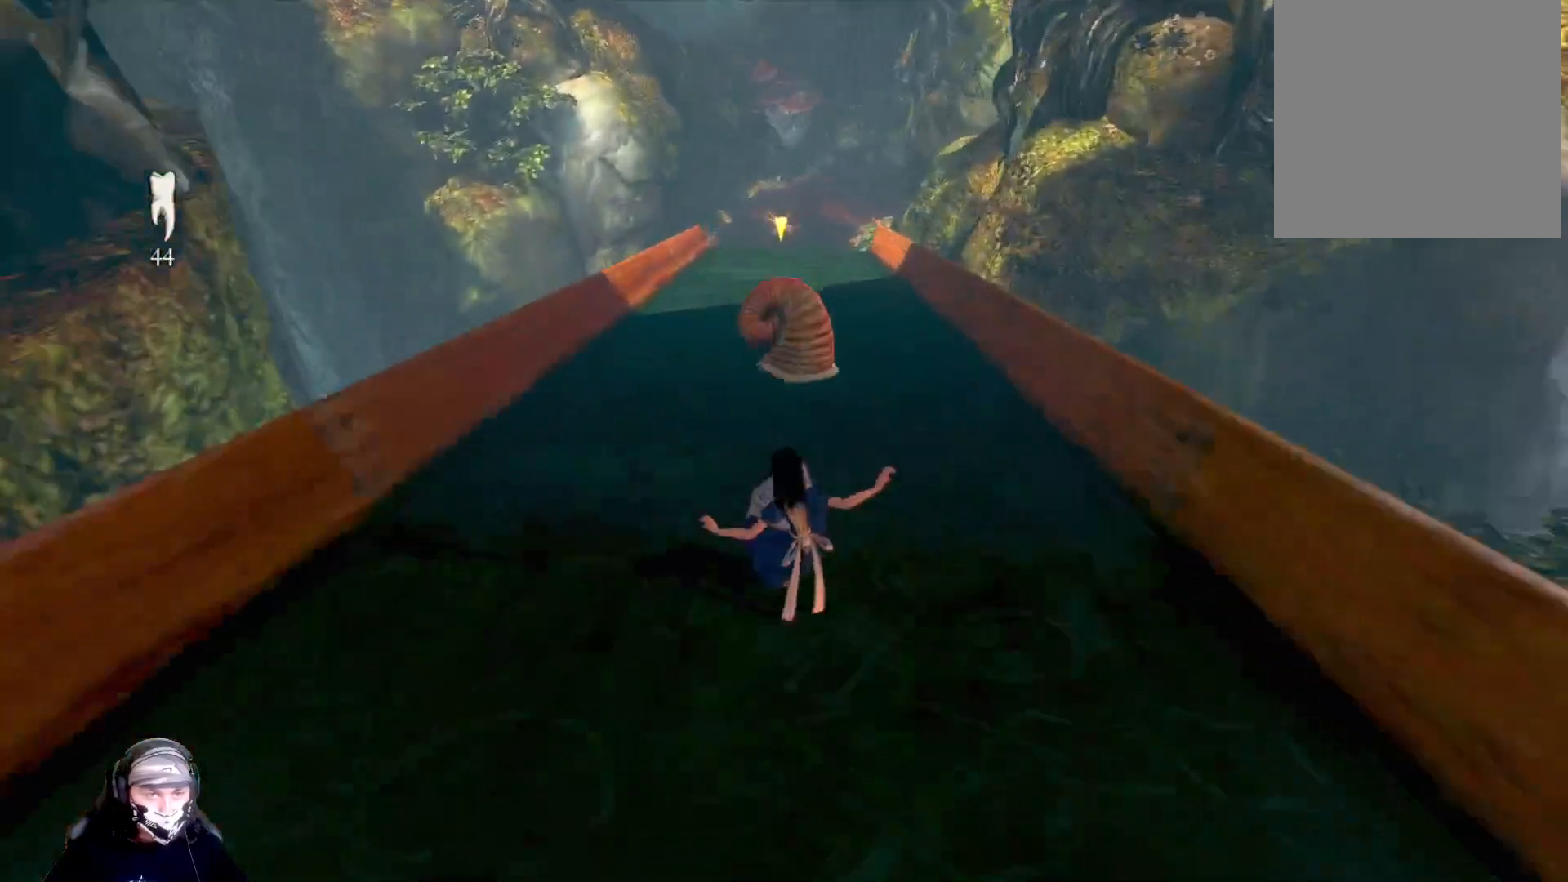
{"buttons": [], "left_stick": "center", "right_stick": "center", "events": []}